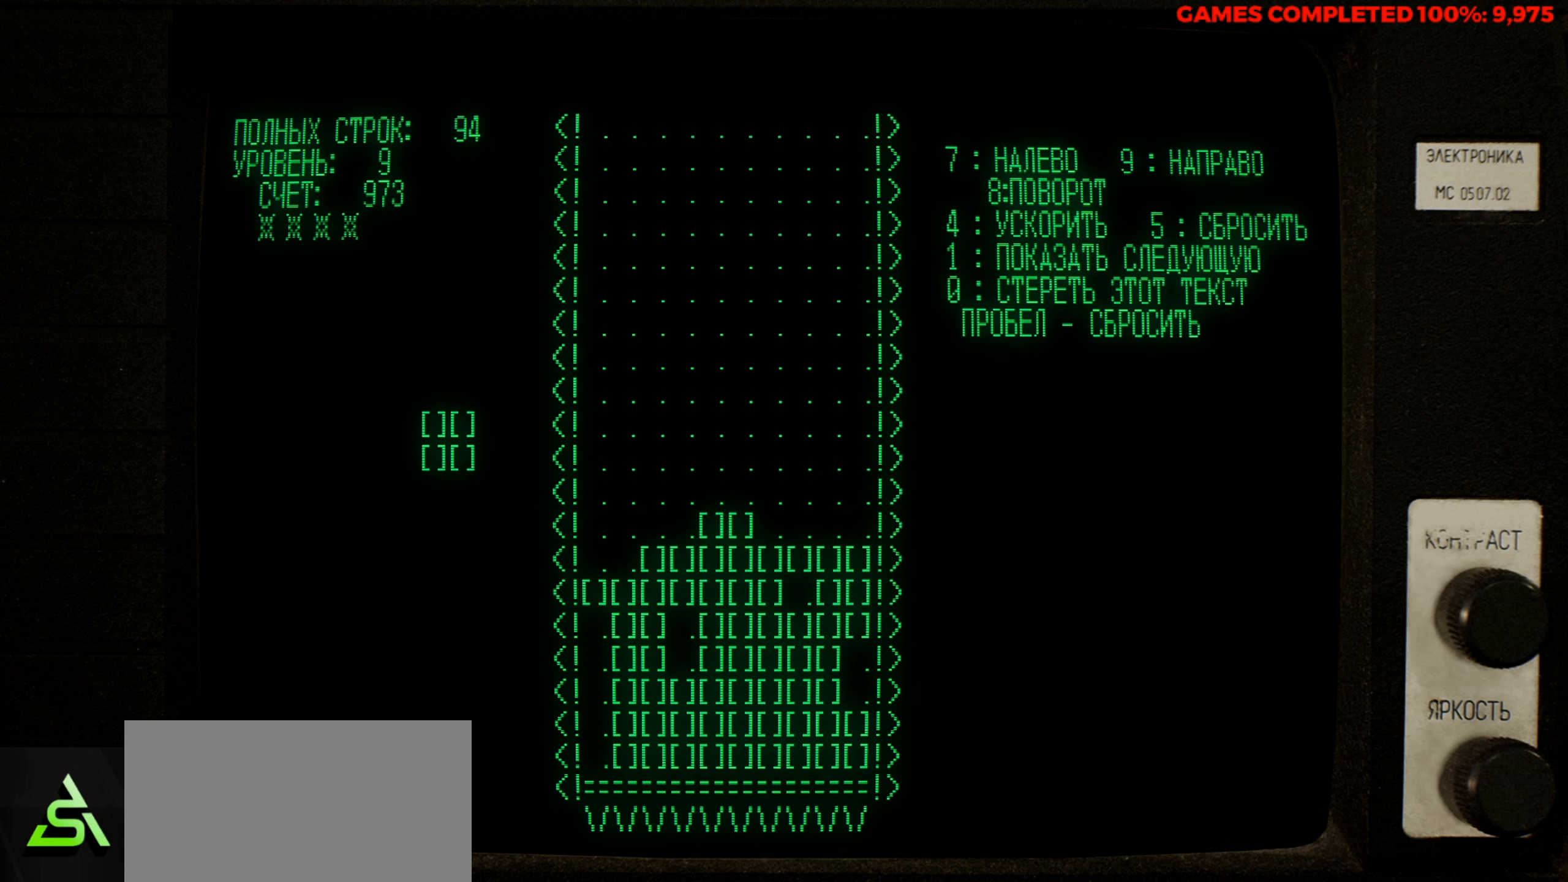
Gameplay with keyboard; each line is a JSON object with the keys held at the frame after it. "events" lists presses ("down") and releases ("up") of "a", "alt", "c", "ctrl", "d", "down", "f", "left", "right", "s", "shift", "space", "up", "v", "x" and "z" between this image and that frame as [ms after this image, input, new state], when the widget could be followed in between. No other keys are recorded. Mouse input is not recorded.
{"keys": [], "events": []}
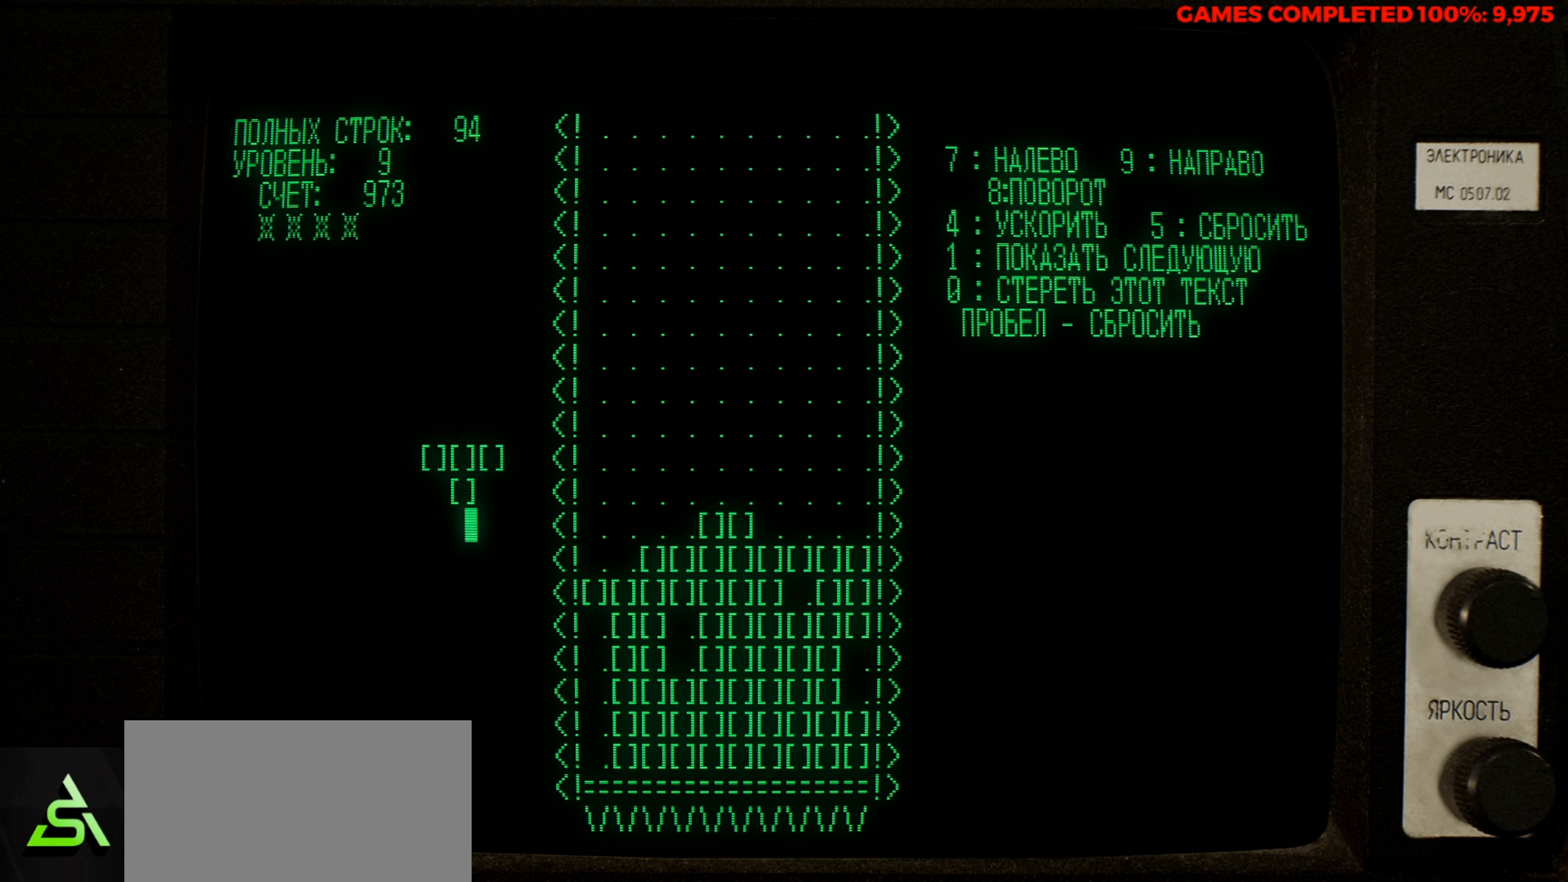
{"keys": [], "events": [[183, "left", "down"], [283, "left", "up"], [333, "left", "down"], [416, "left", "up"]]}
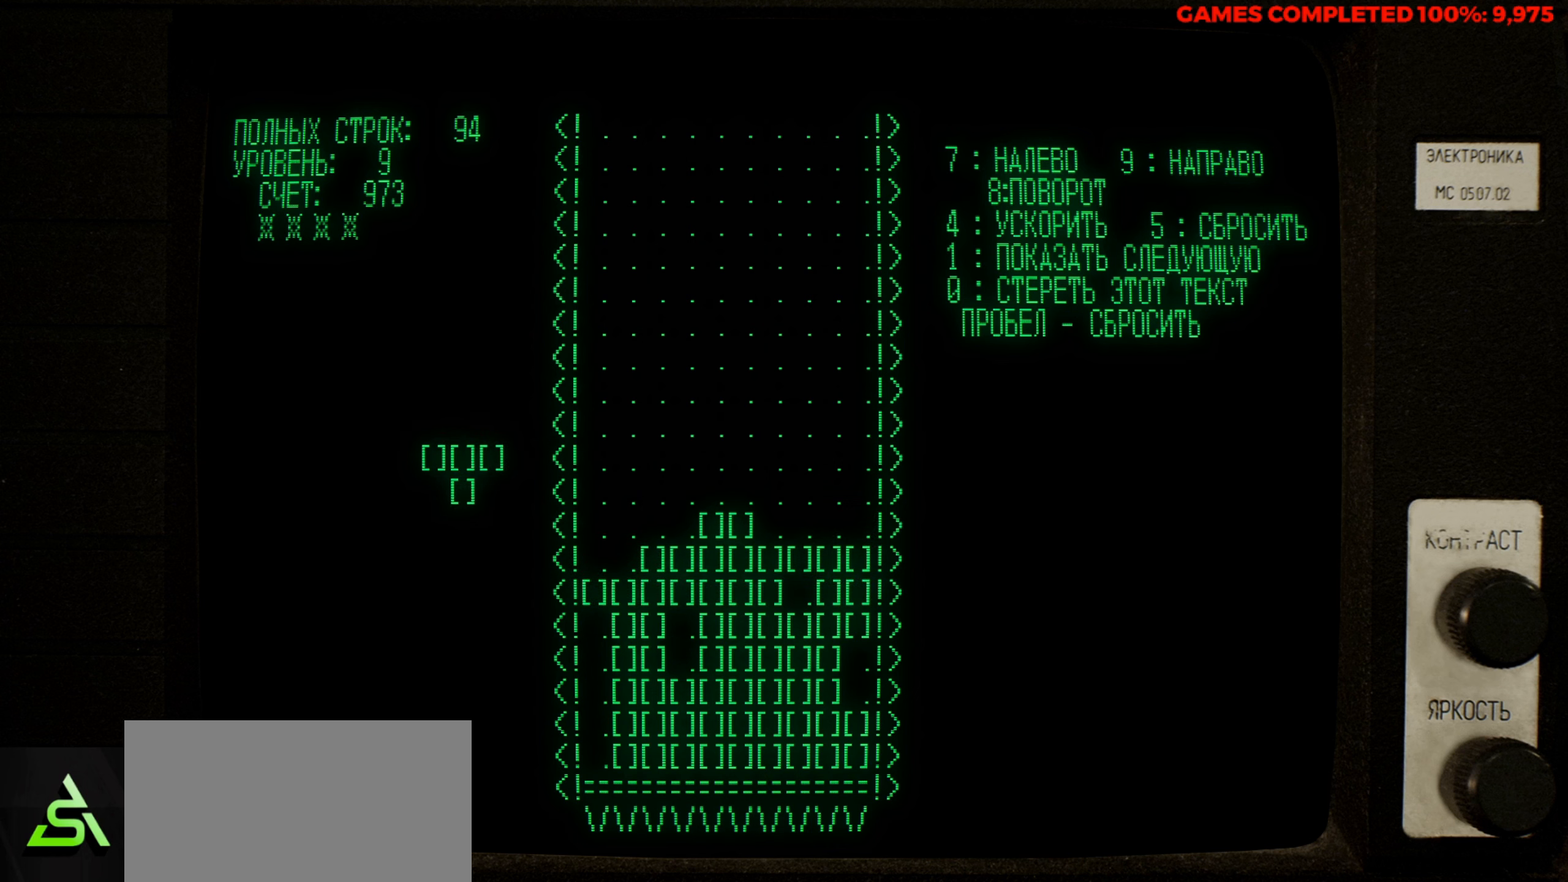
{"keys": [], "events": [[16, "left", "down"], [66, "left", "up"], [150, "left", "down"], [350, "left", "up"]]}
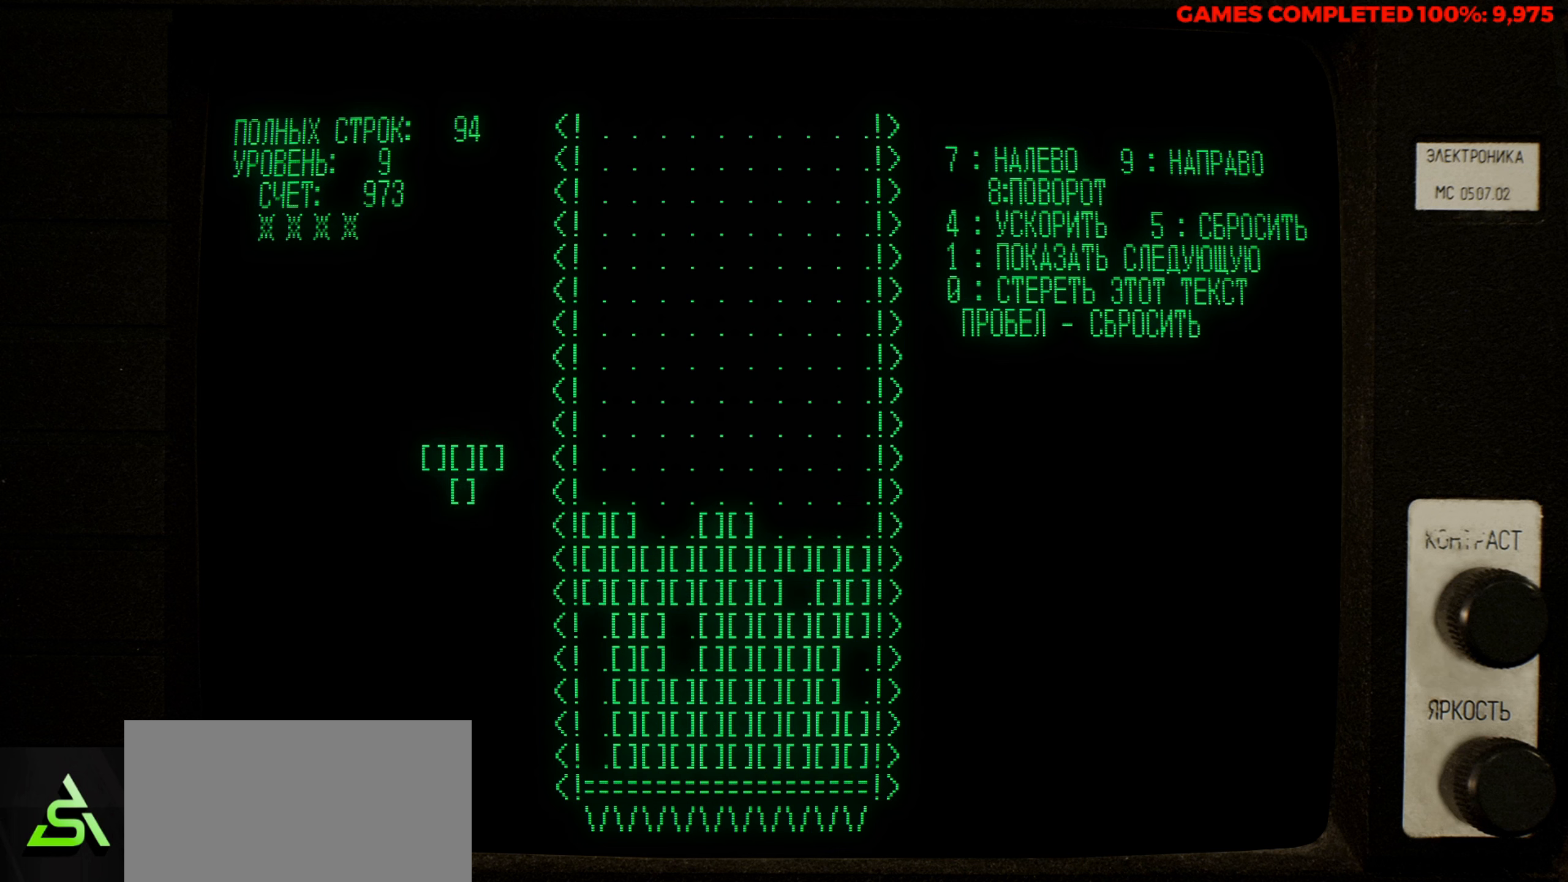
{"keys": [], "events": []}
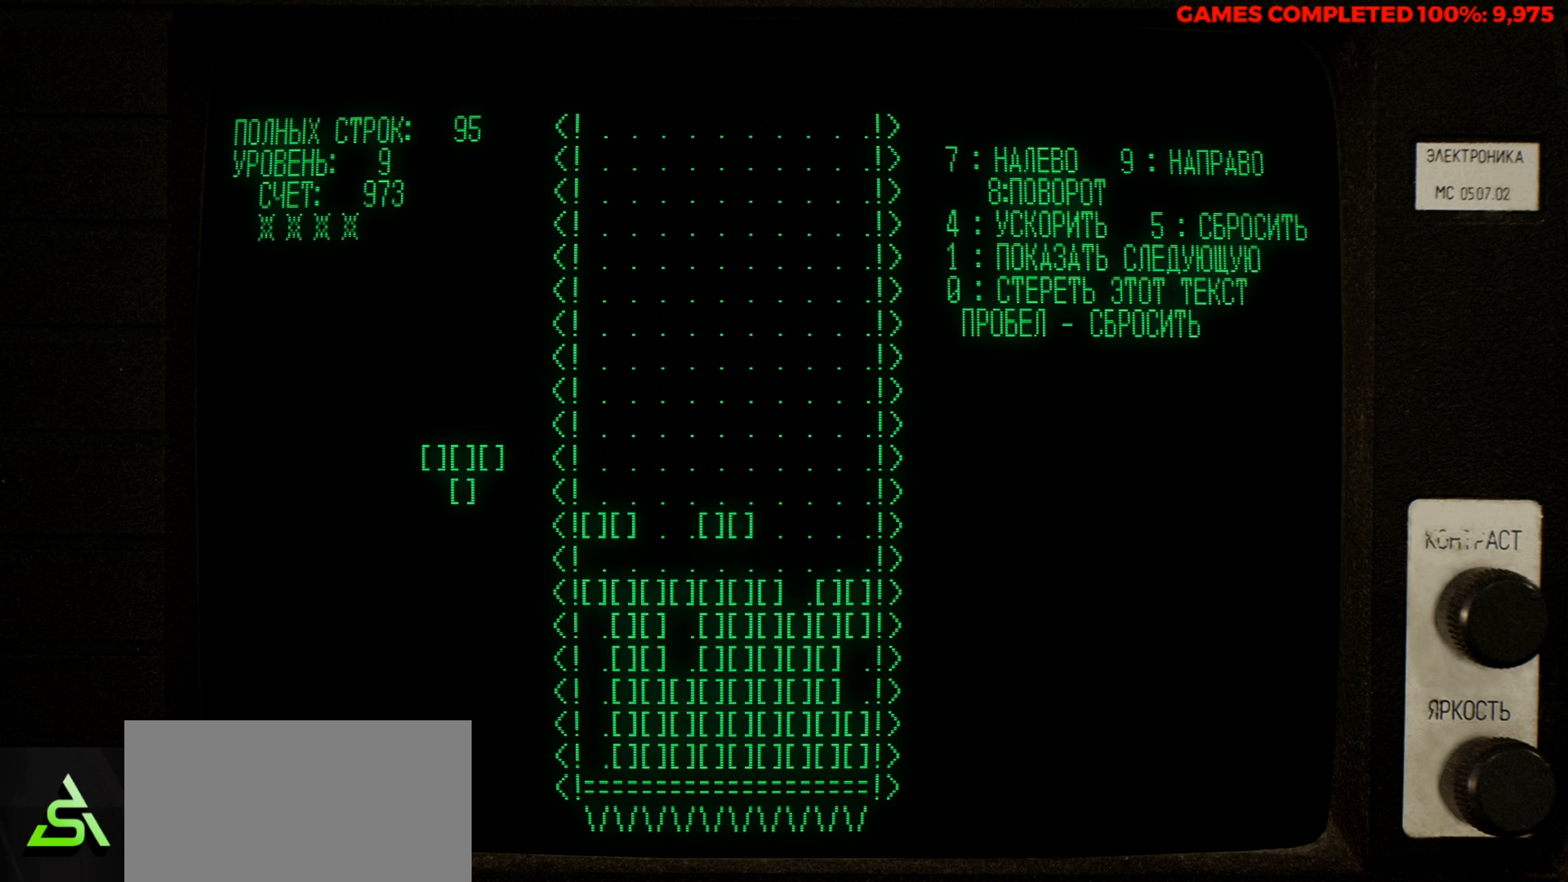
{"keys": [], "events": [[183, "right", "down"], [283, "right", "up"], [383, "right", "down"], [466, "right", "up"]]}
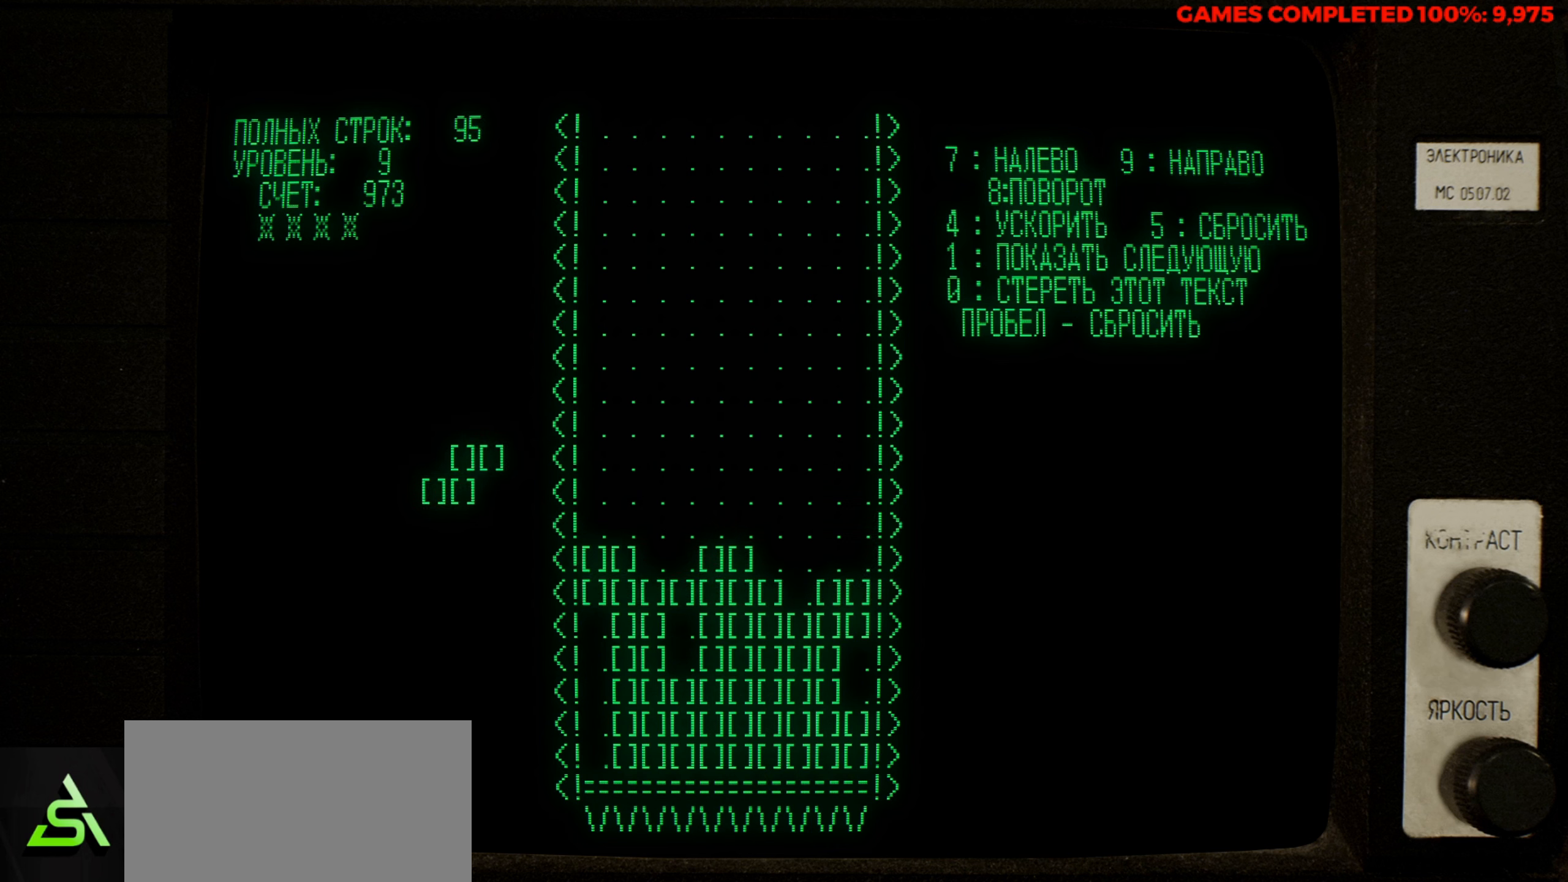
{"keys": [], "events": [[66, "right", "down"], [116, "right", "up"]]}
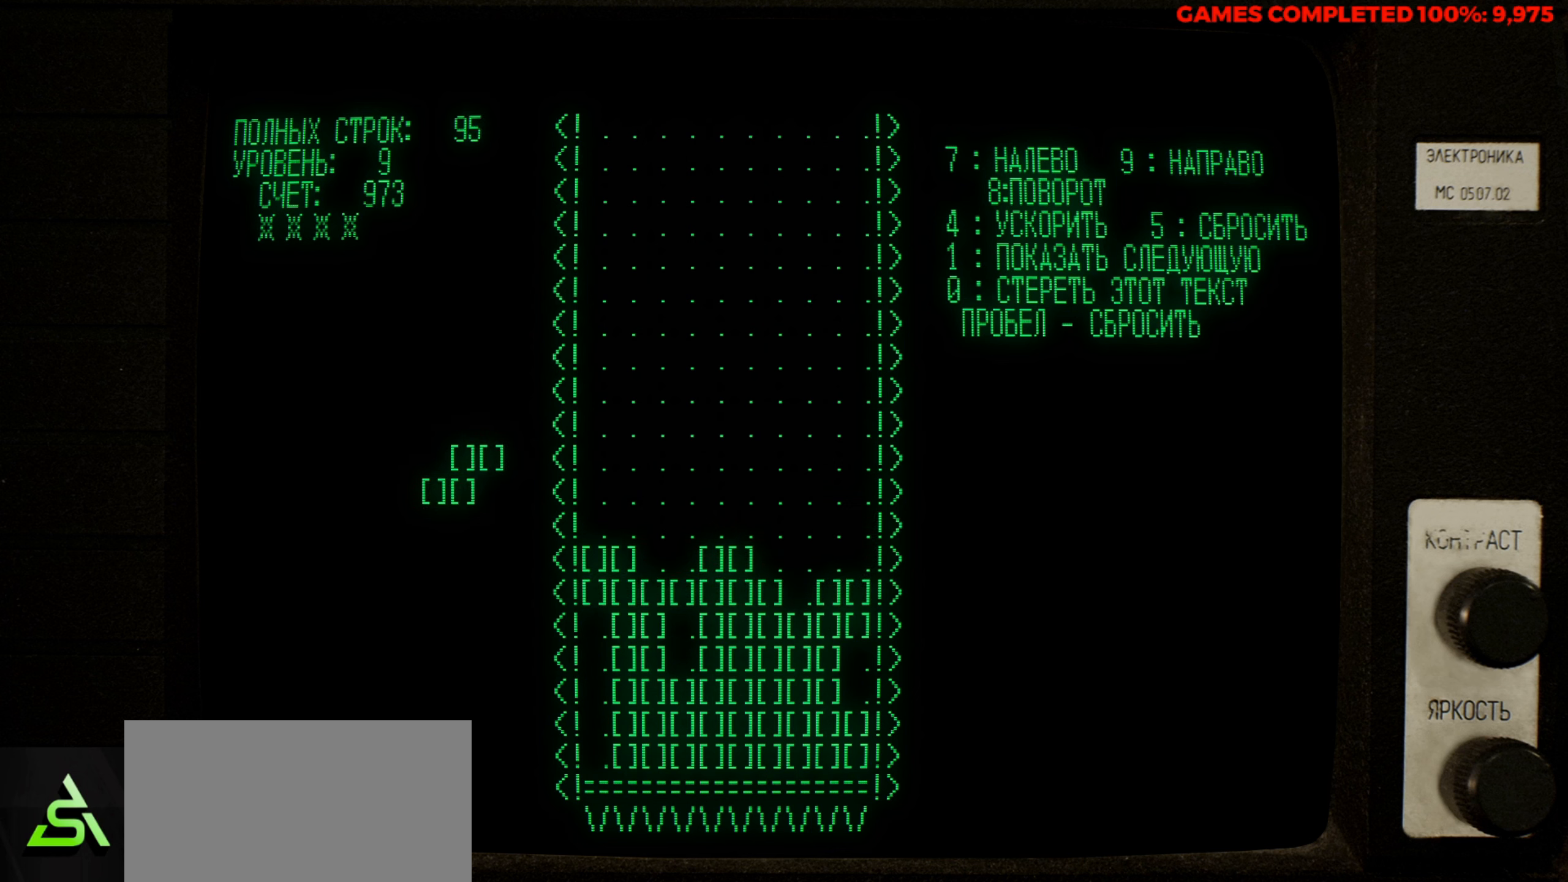
{"keys": [], "events": []}
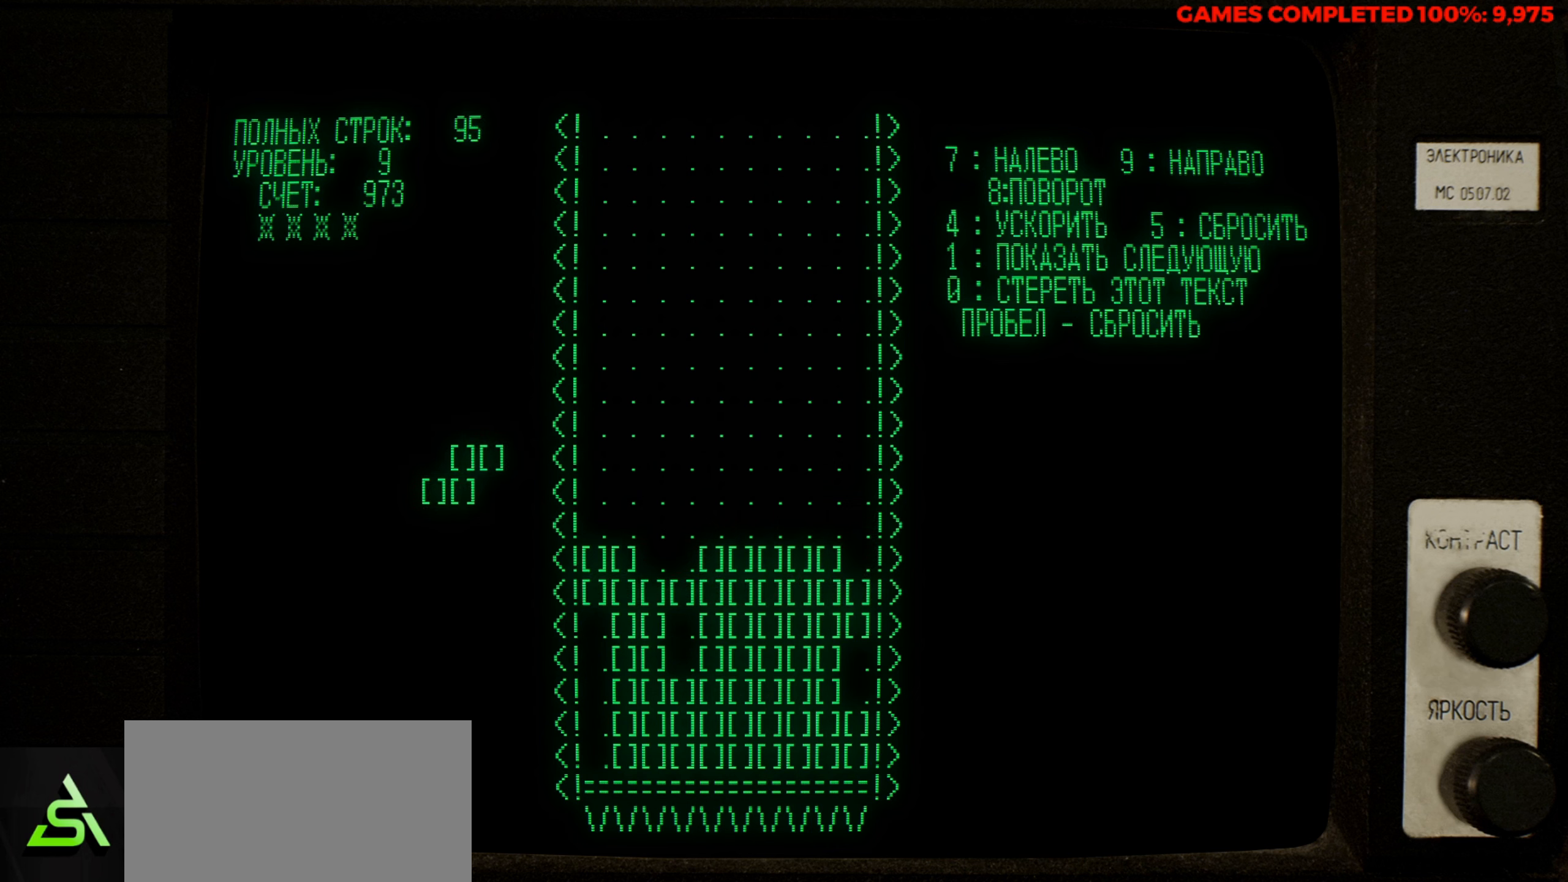
{"keys": [], "events": []}
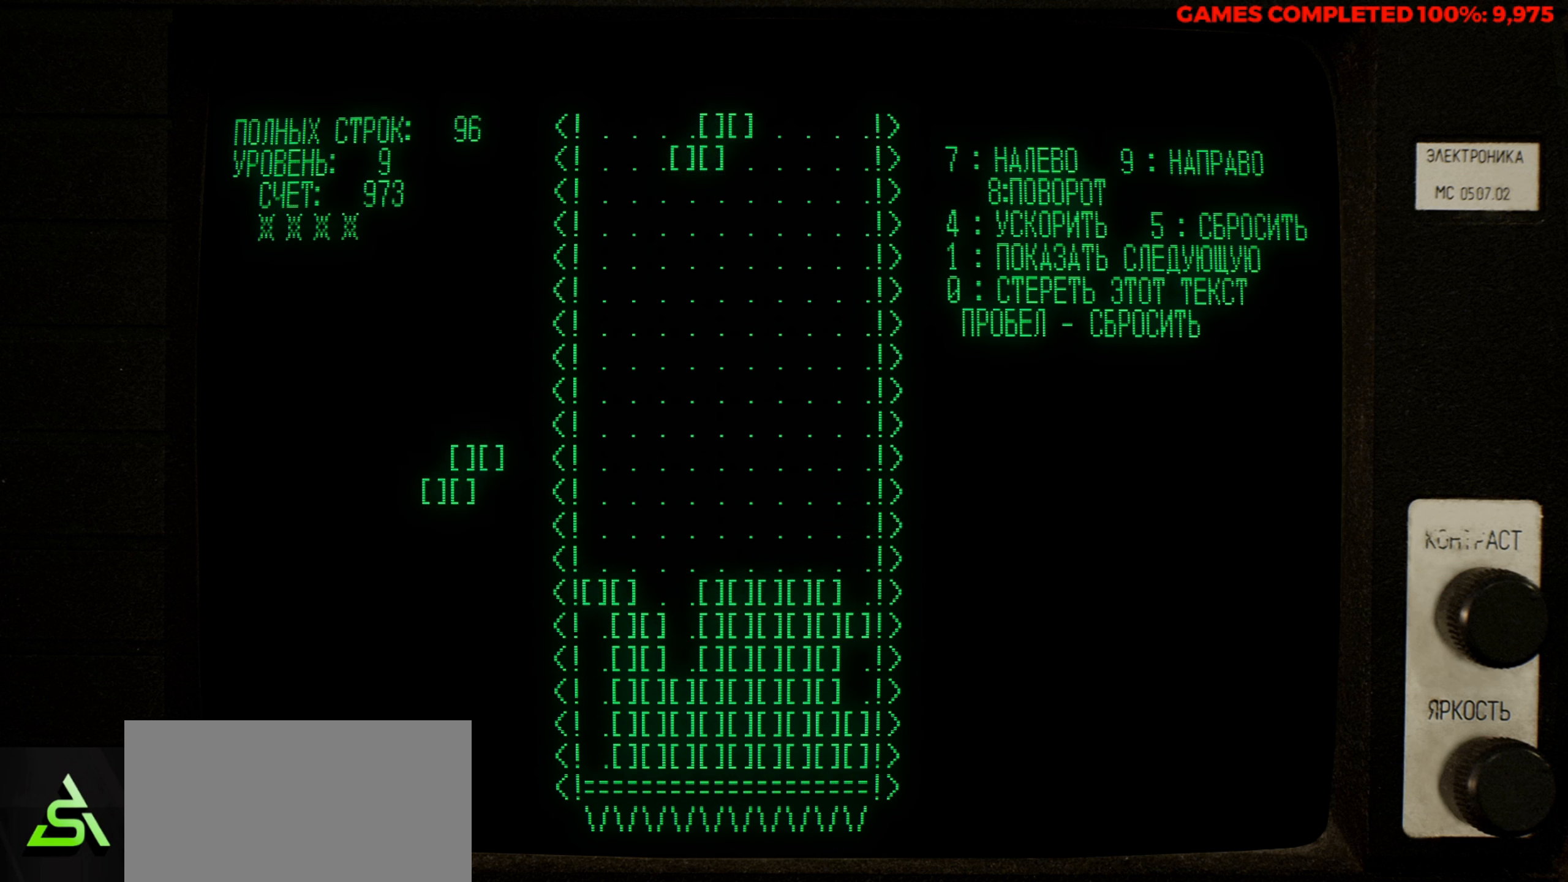
{"keys": [], "events": [[16, "right", "down"], [66, "right", "up"], [66, "z", "down"], [150, "z", "up"], [200, "right", "down"], [300, "right", "up"], [350, "right", "down"], [433, "right", "up"]]}
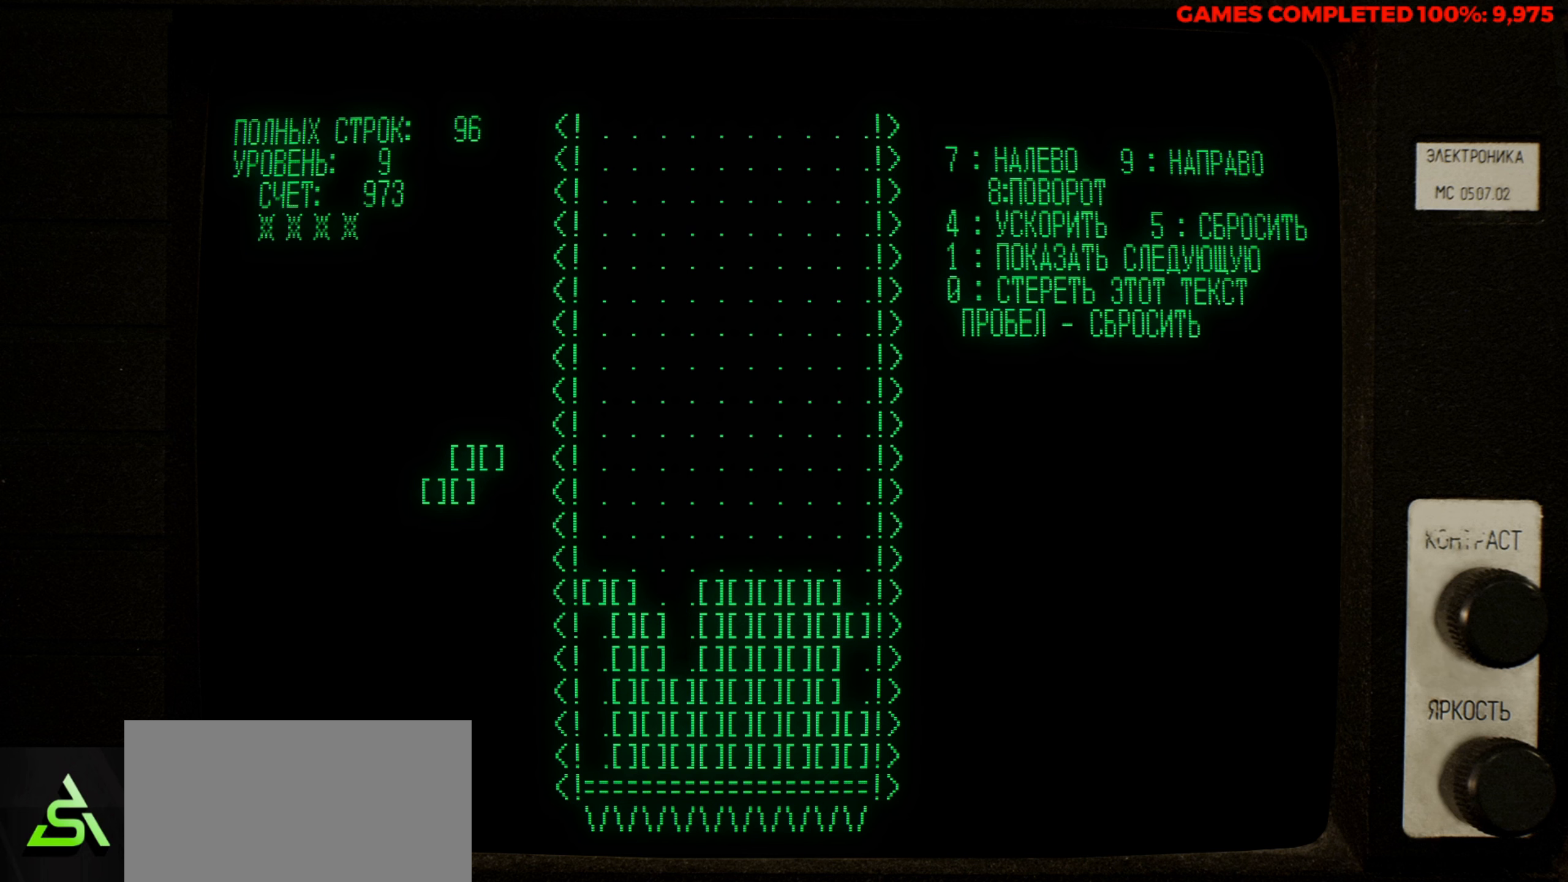
{"keys": [], "events": [[33, "right", "down"], [83, "right", "up"], [133, "right", "down"], [266, "right", "up"]]}
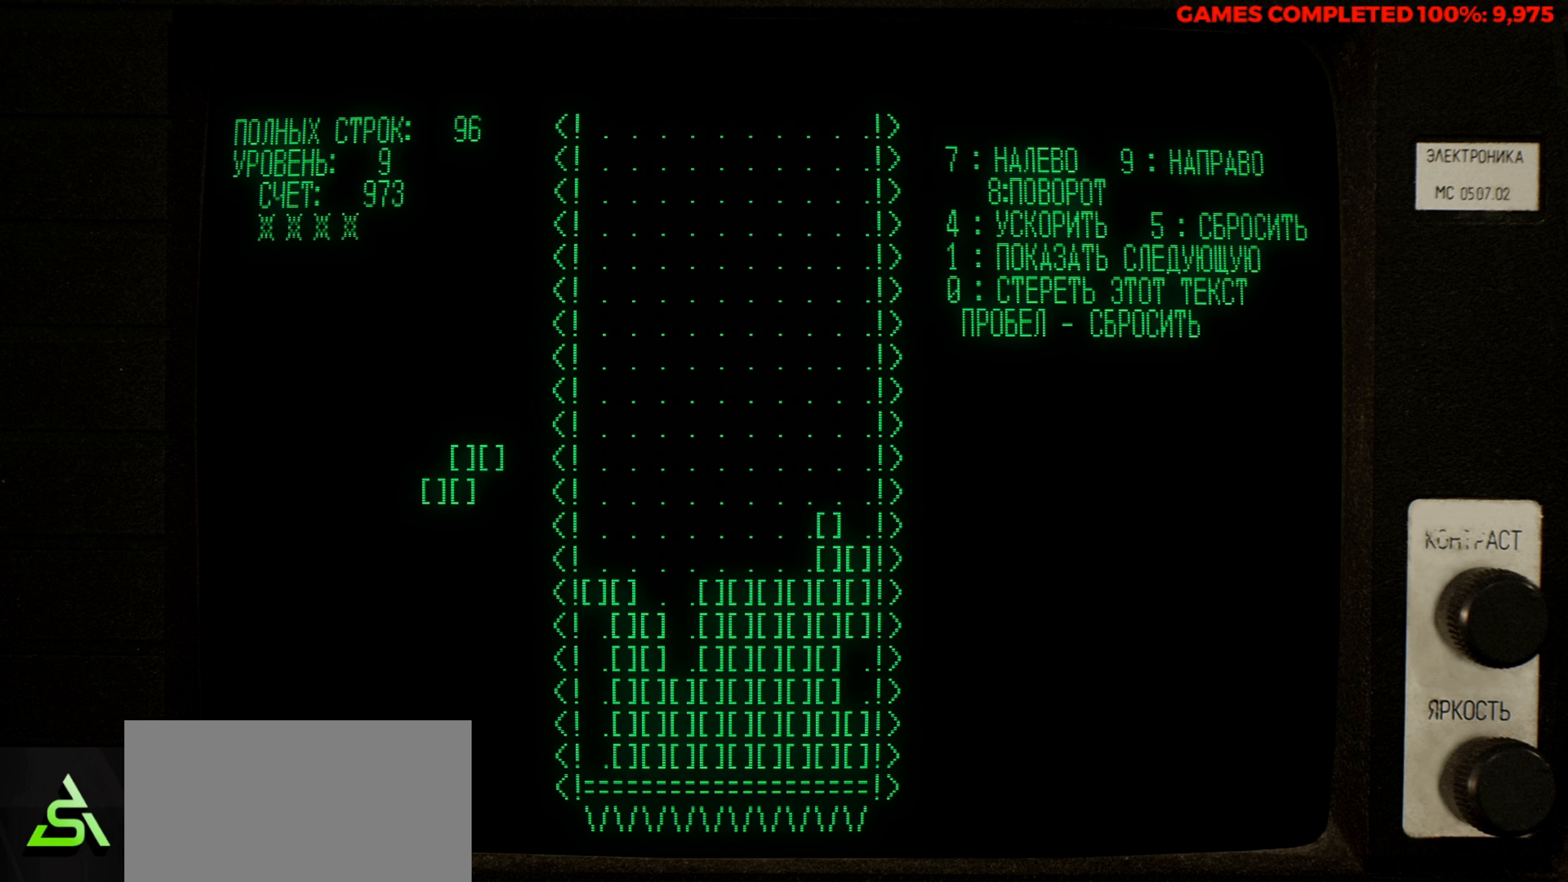
{"keys": ["z"], "events": [[466, "z", "down"]]}
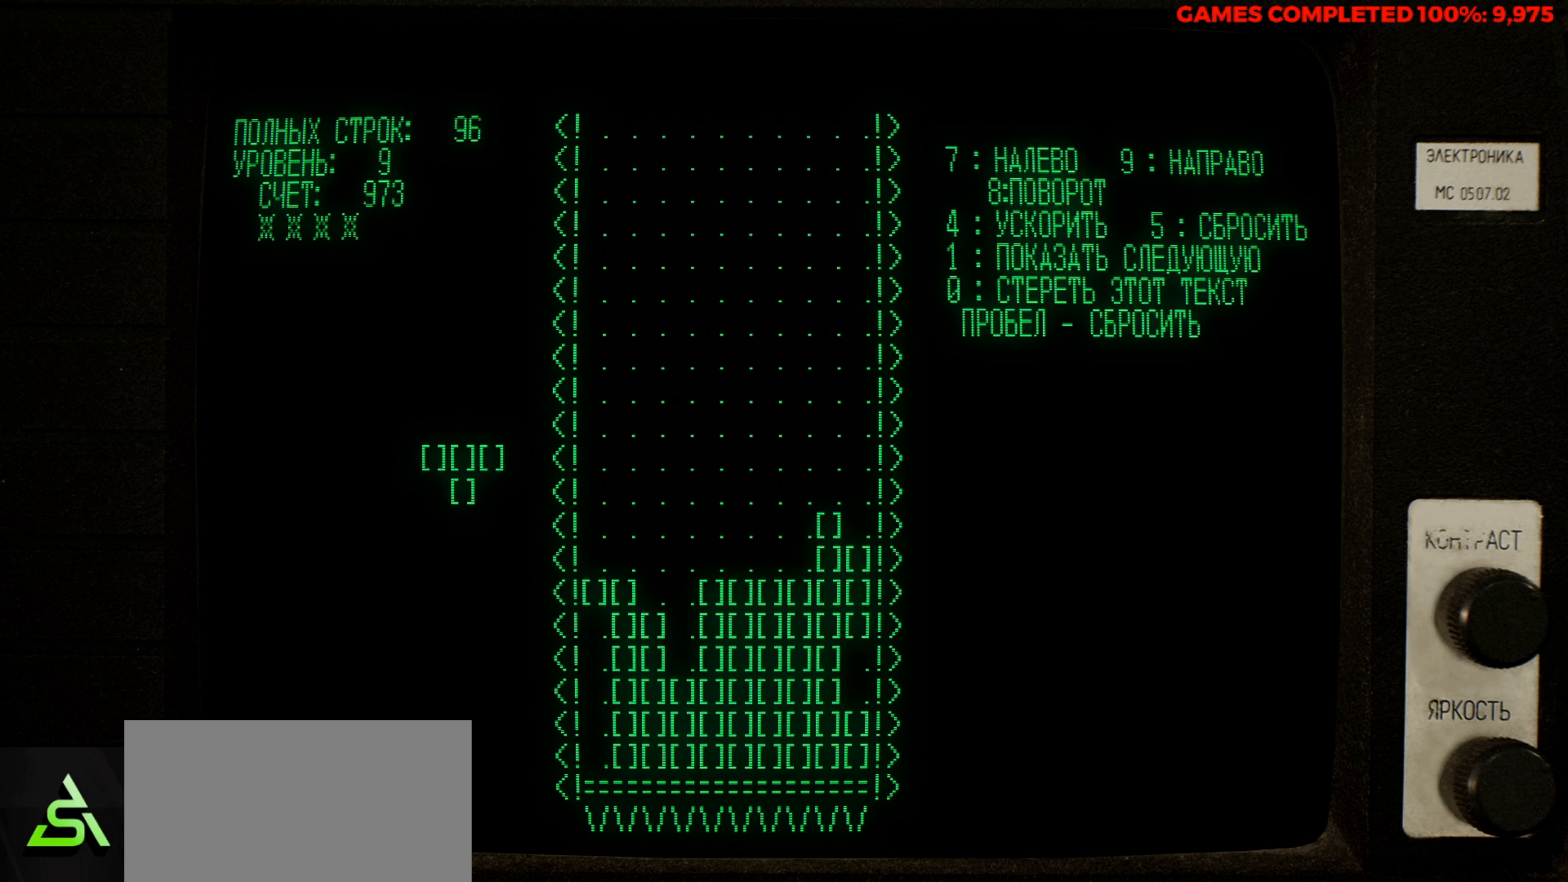
{"keys": [], "events": [[116, "left", "down"], [116, "z", "up"], [200, "left", "up"]]}
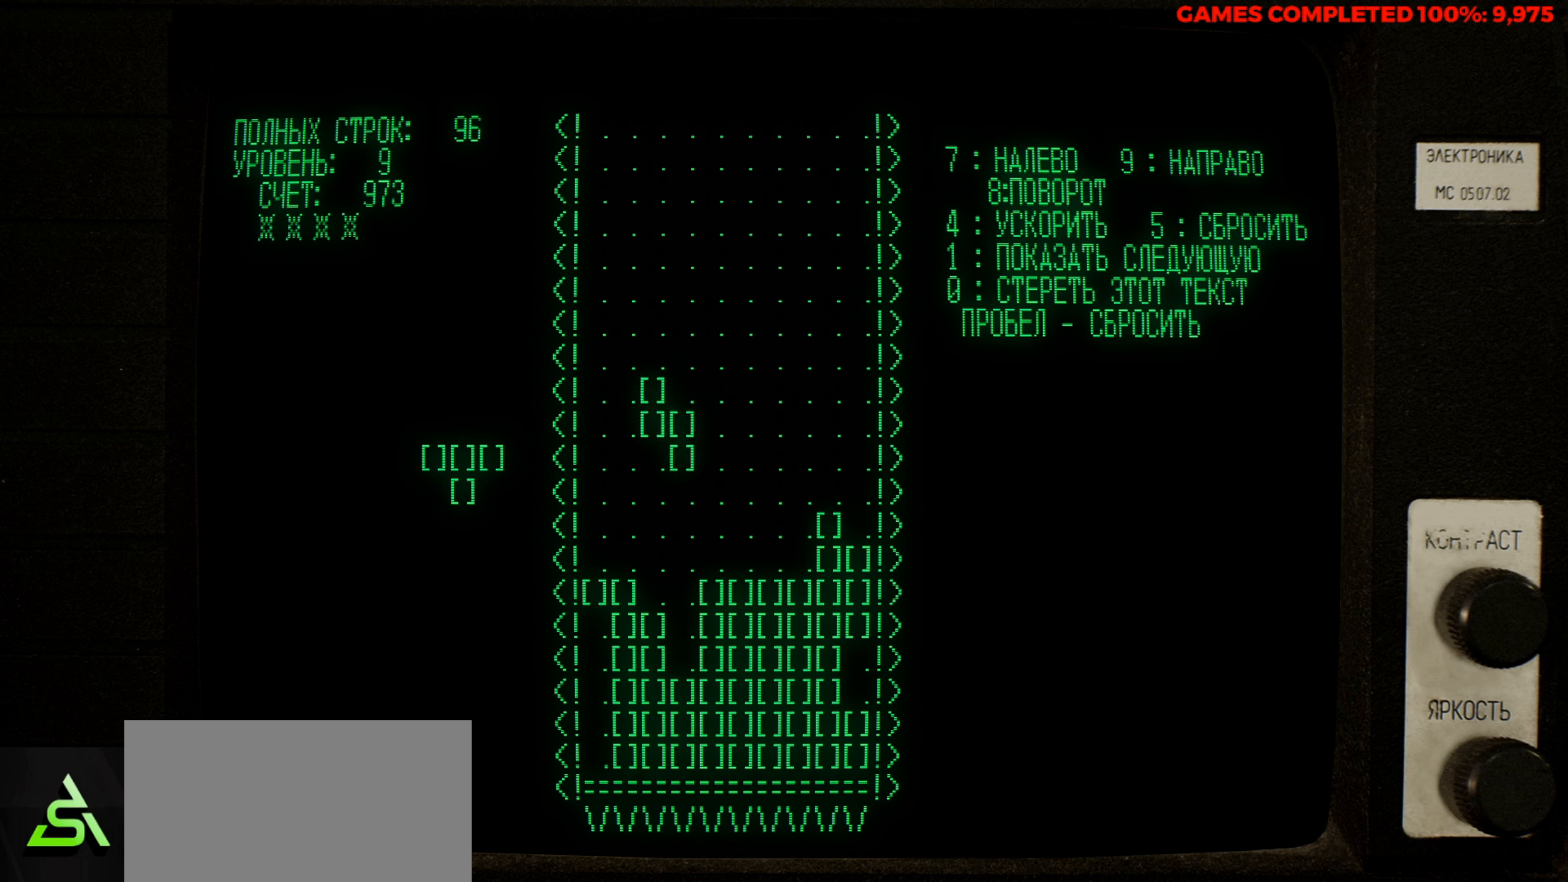
{"keys": [], "events": []}
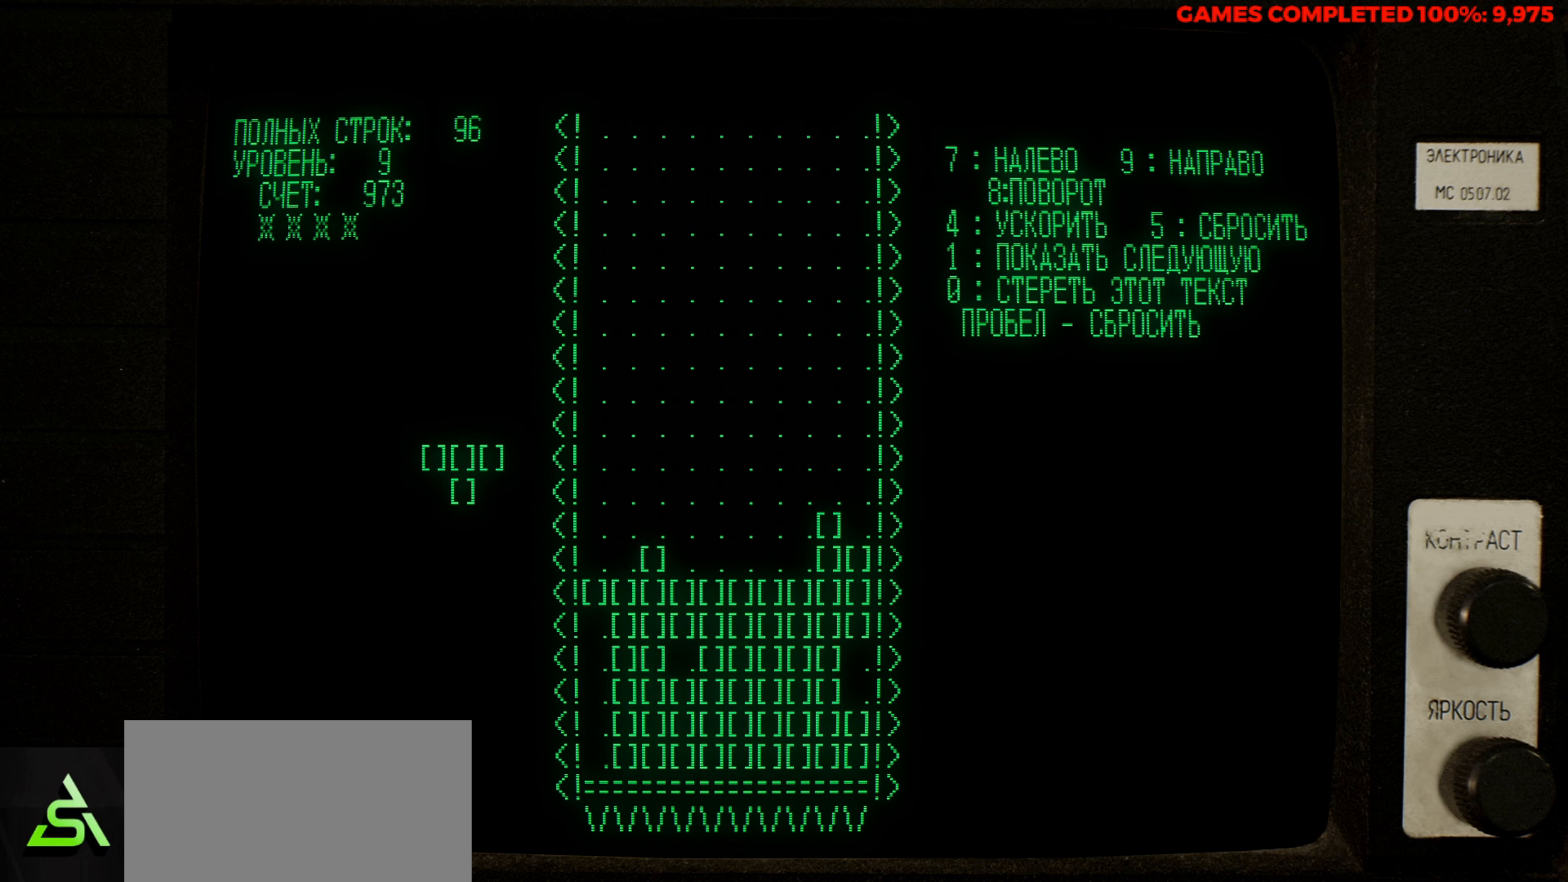
{"keys": [], "events": []}
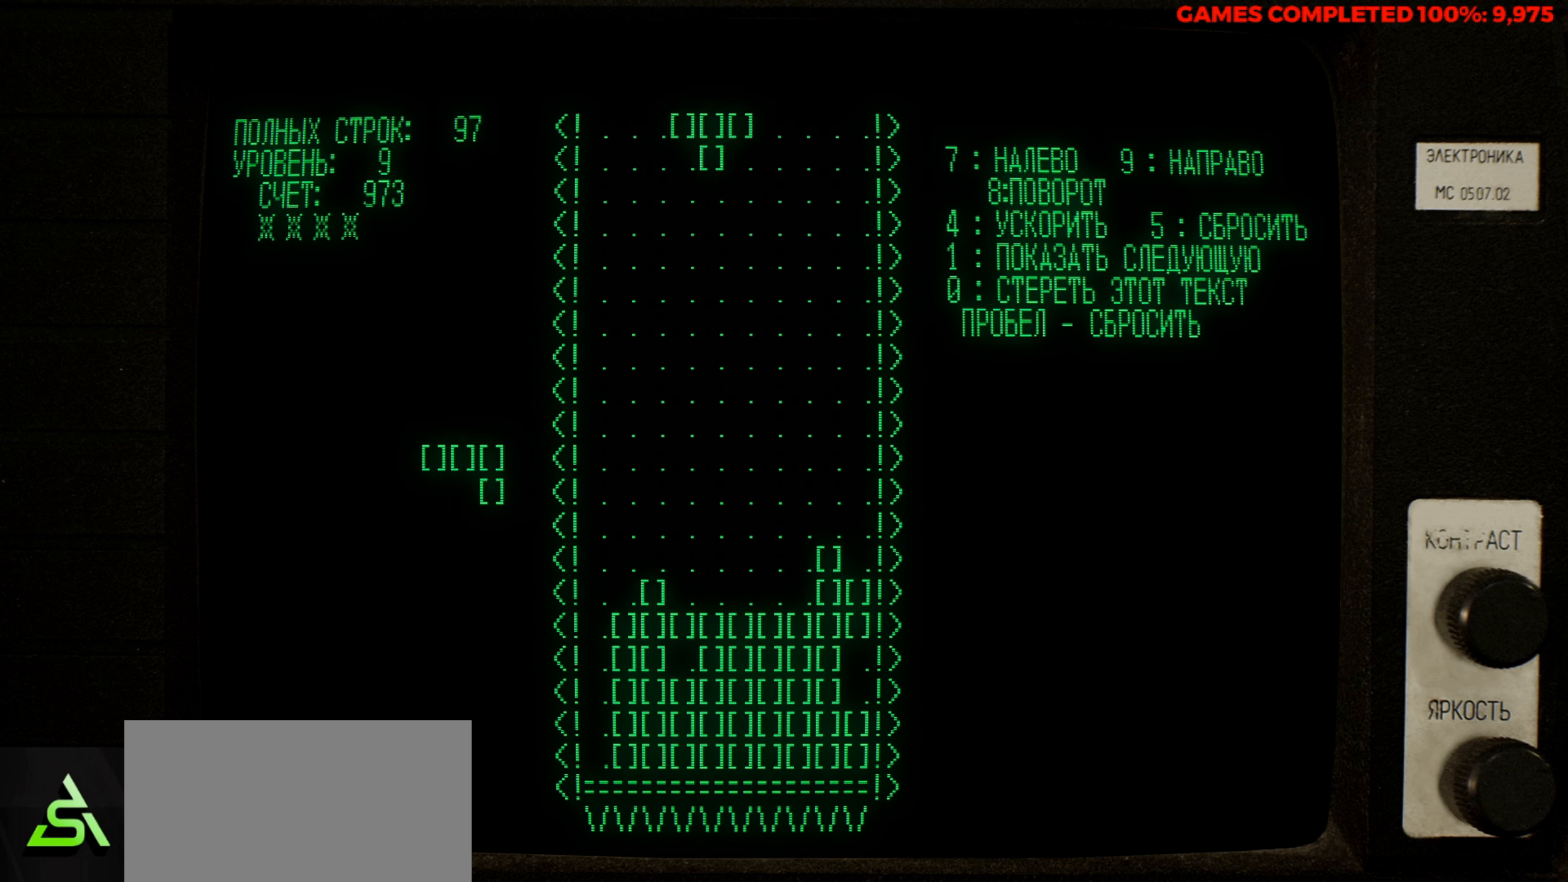
{"keys": ["z"], "events": [[166, "right", "down"], [200, "z", "down"], [250, "right", "up"], [350, "z", "up"], [483, "z", "down"]]}
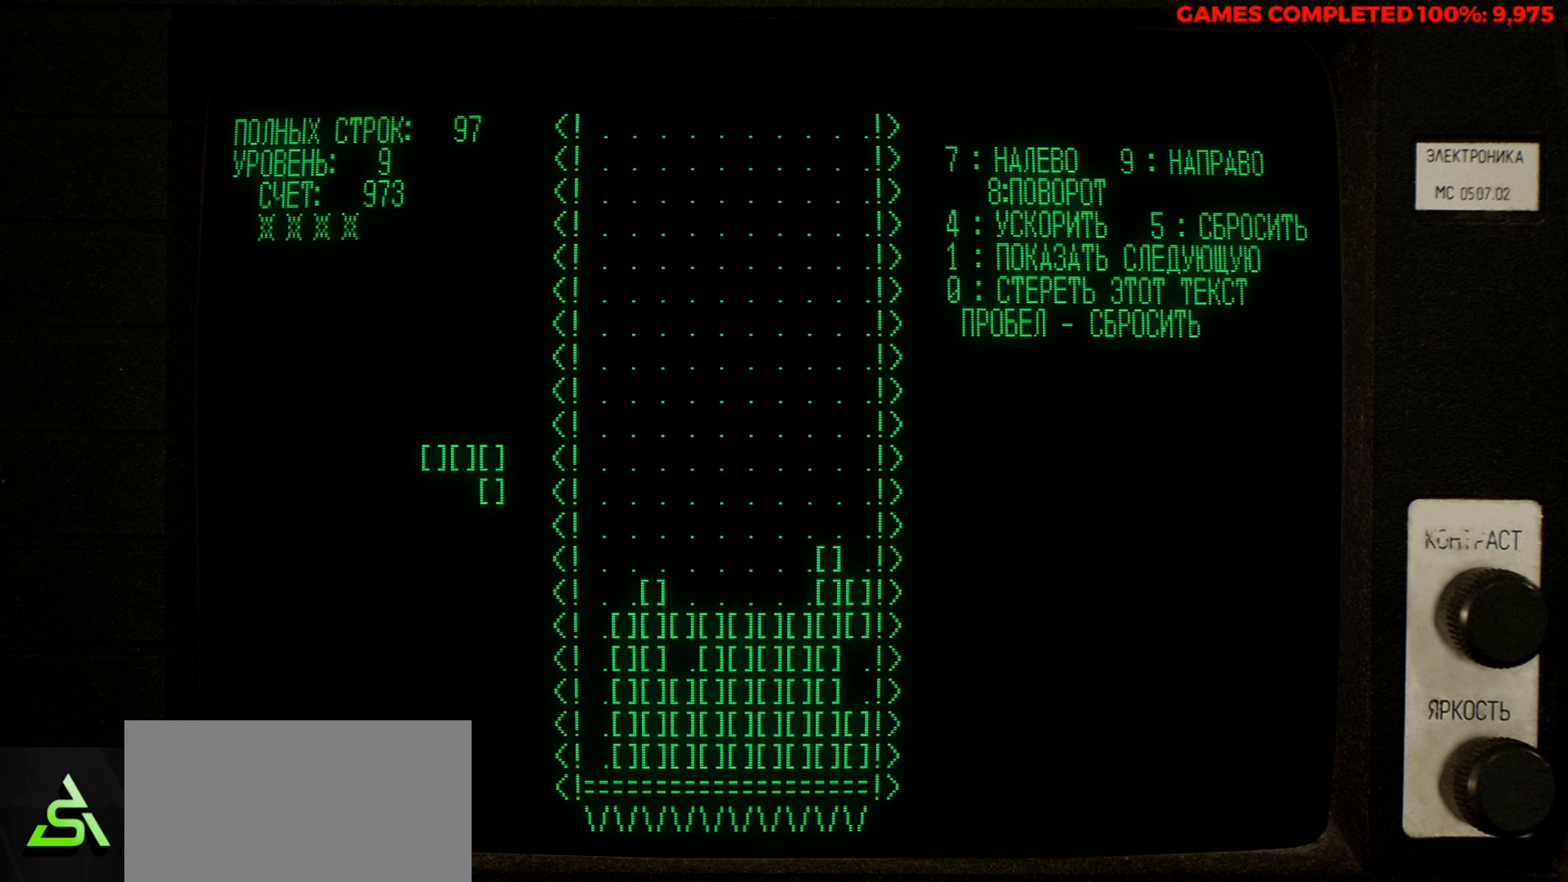
{"keys": [], "events": [[116, "right", "down"], [116, "z", "up"], [216, "right", "up"], [316, "right", "down"], [400, "right", "up"]]}
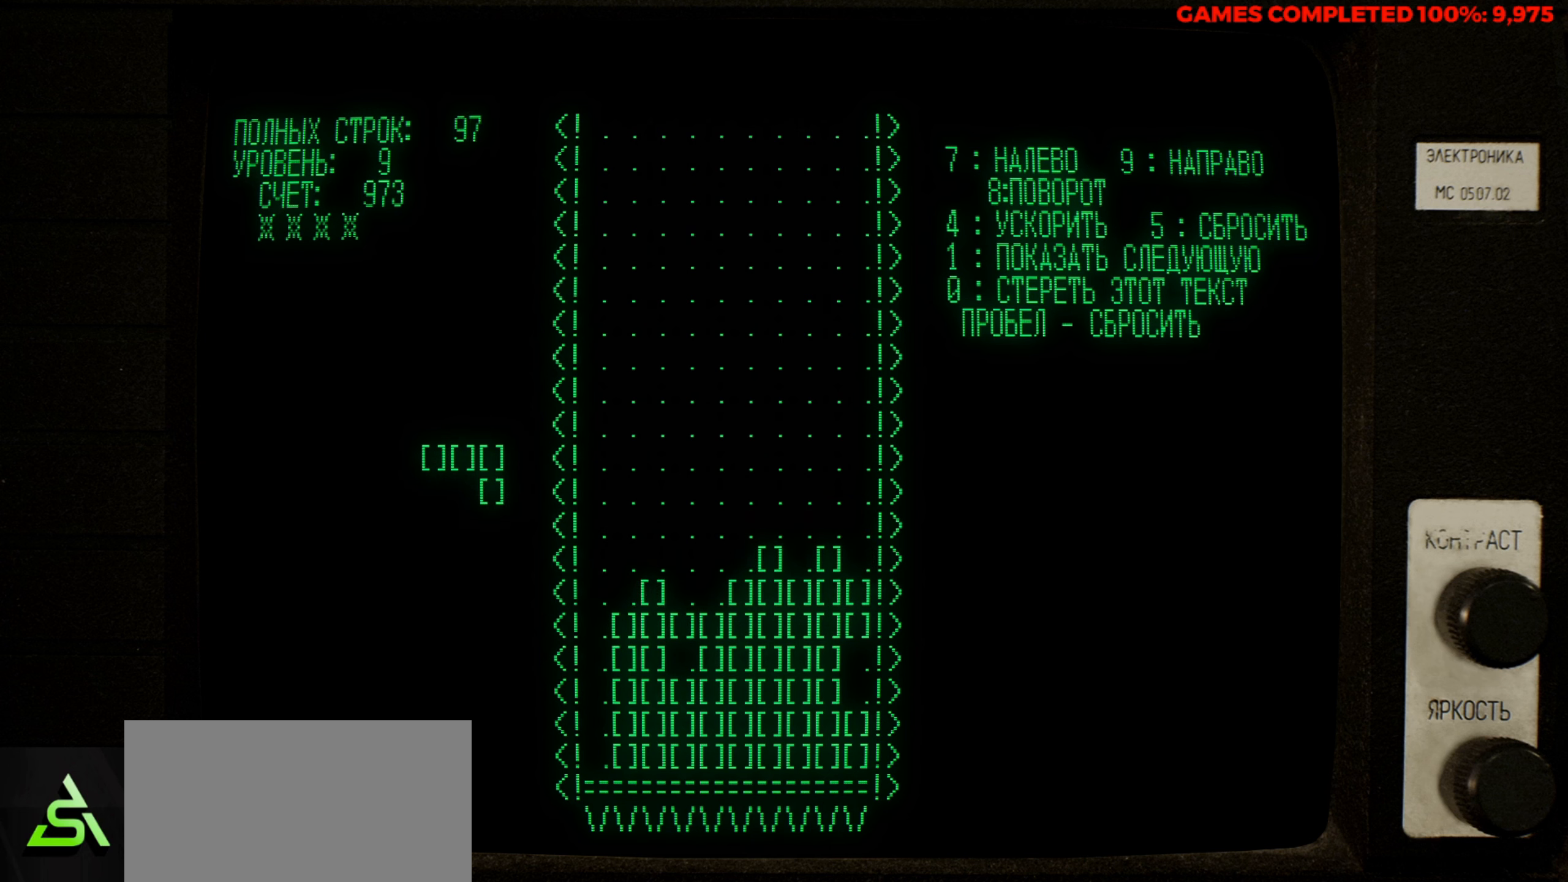
{"keys": [], "events": []}
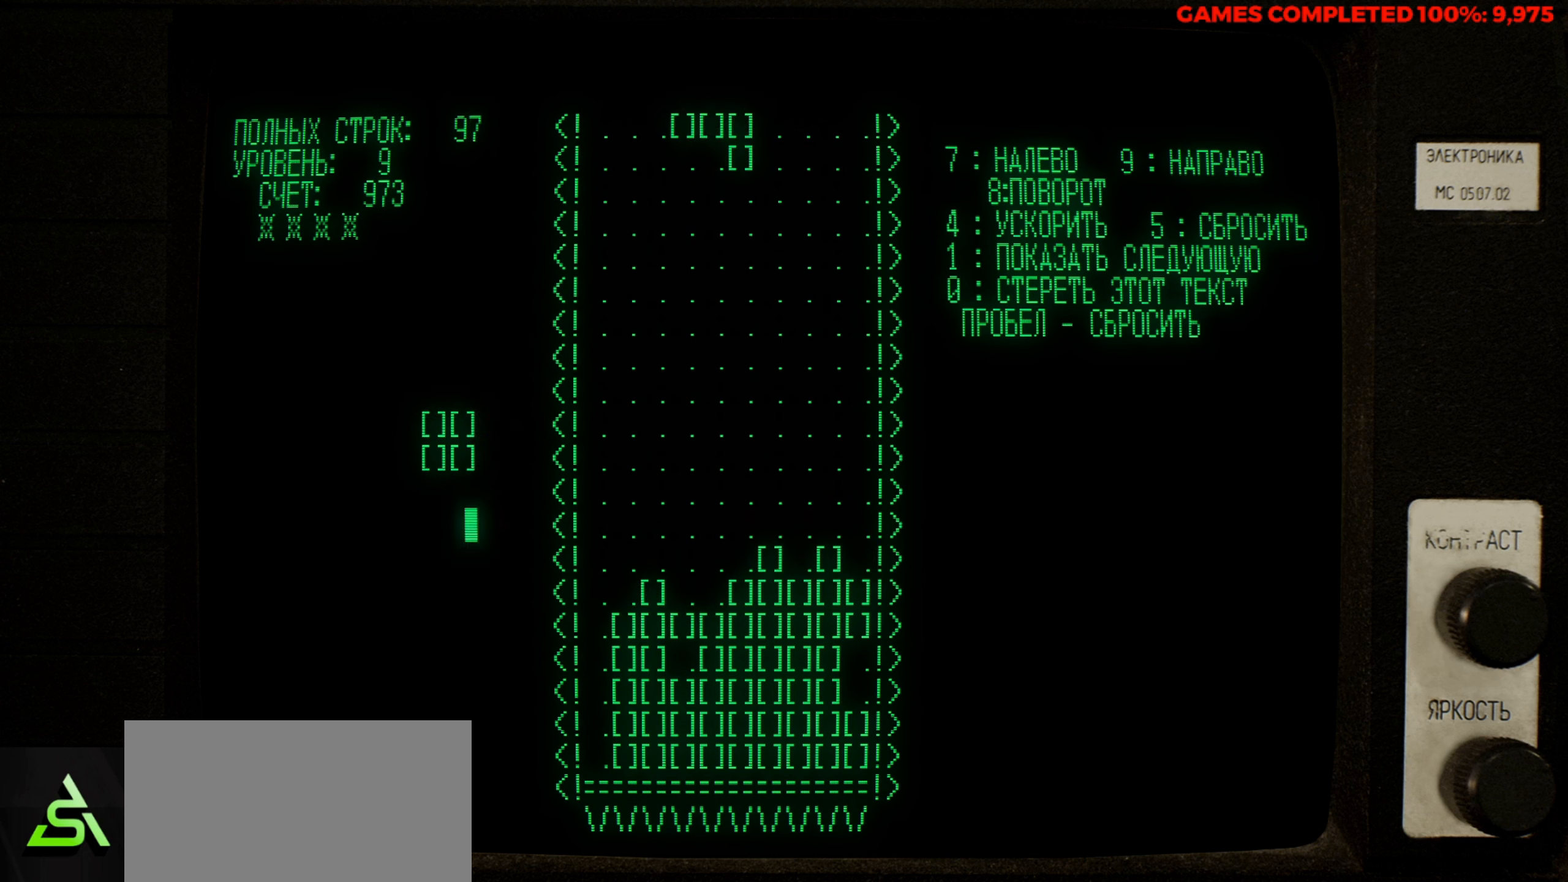
{"keys": ["z"], "events": [[116, "z", "down"], [200, "left", "down"], [200, "z", "up"], [300, "left", "up"], [300, "z", "down"], [400, "left", "down"], [400, "z", "up"], [483, "left", "up"], [483, "z", "down"]]}
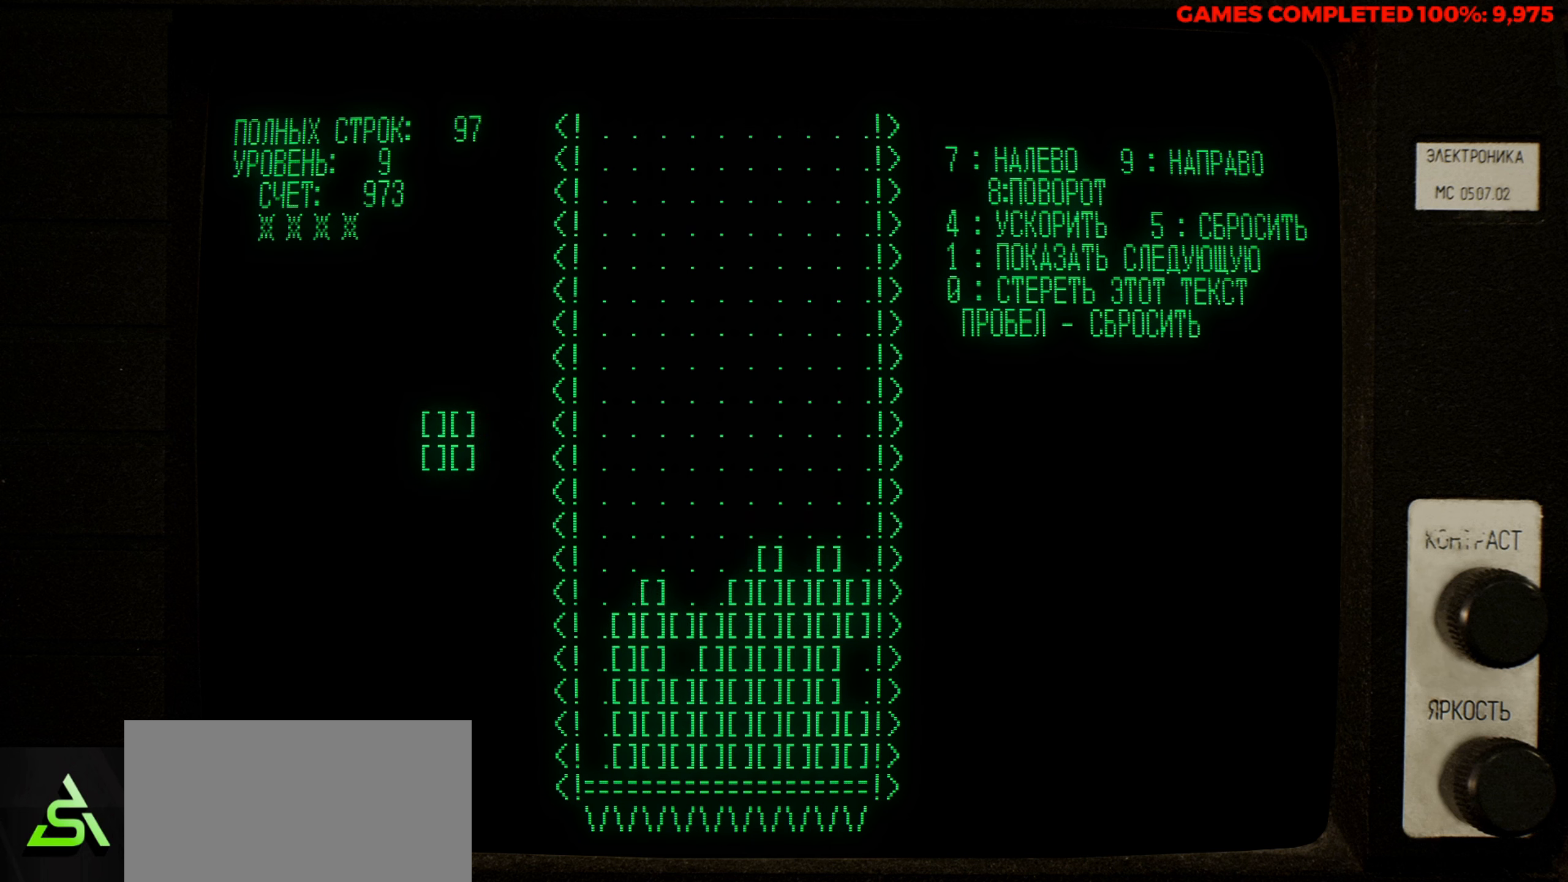
{"keys": [], "events": [[83, "left", "down"], [83, "z", "up"], [133, "left", "up"], [216, "left", "down"], [366, "left", "up"]]}
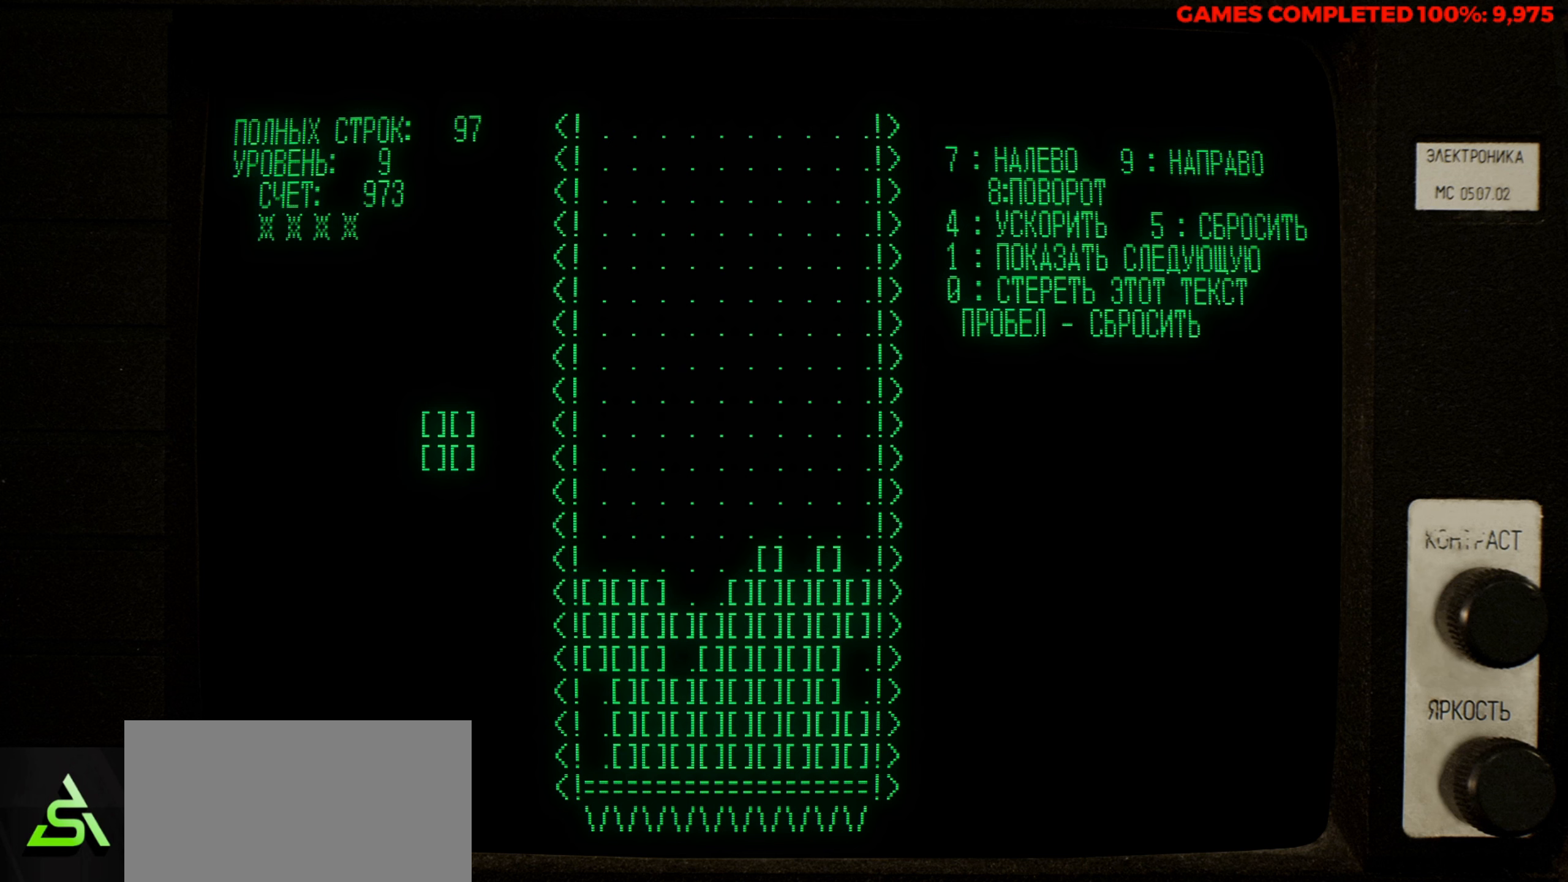
{"keys": [], "events": []}
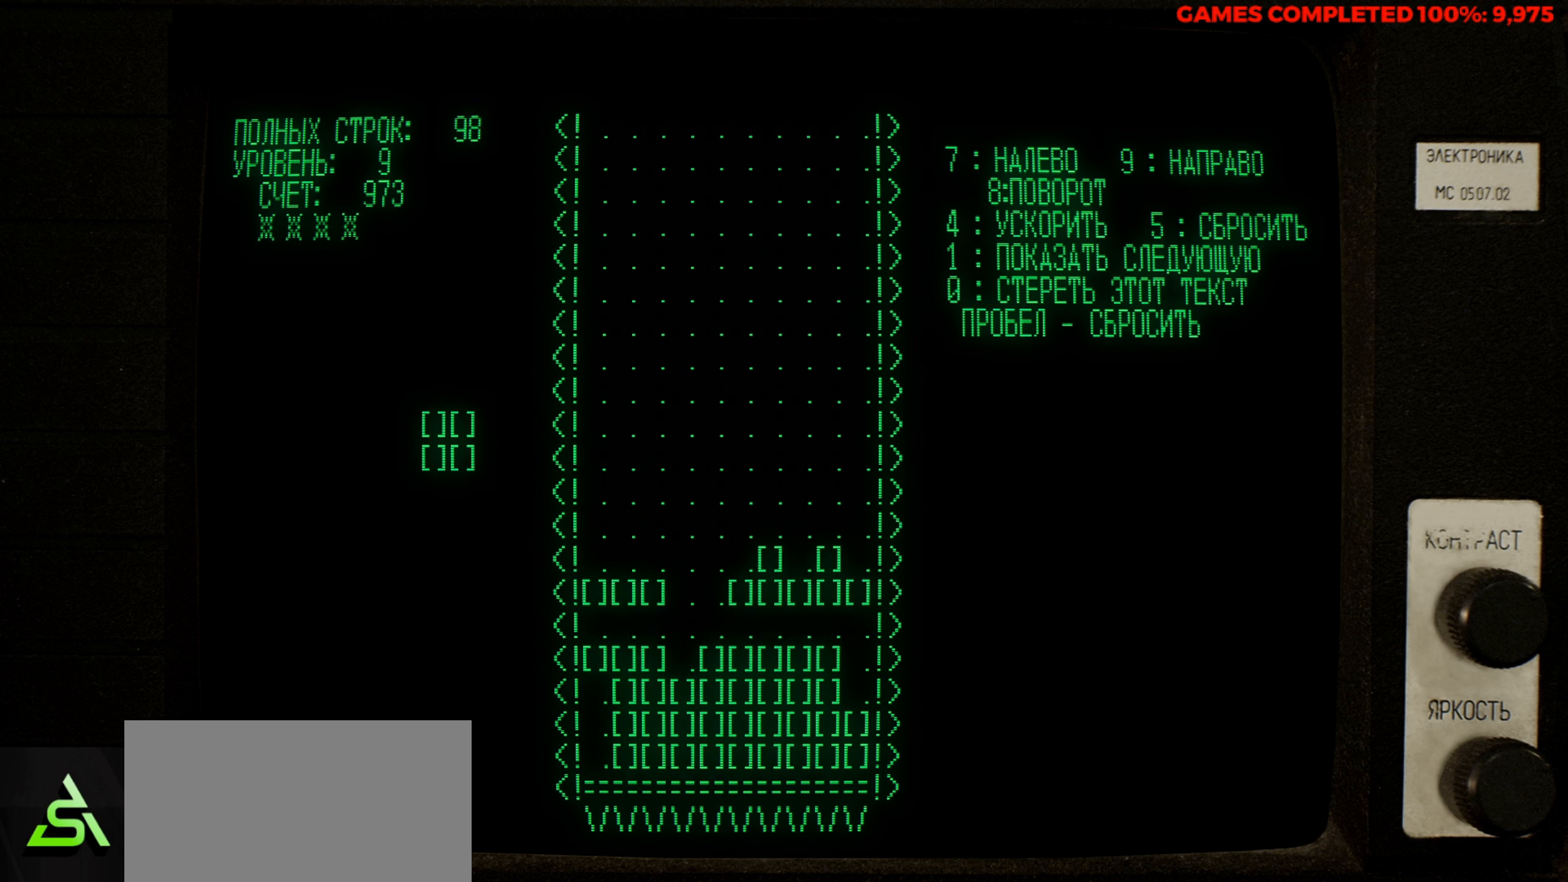
{"keys": [], "events": []}
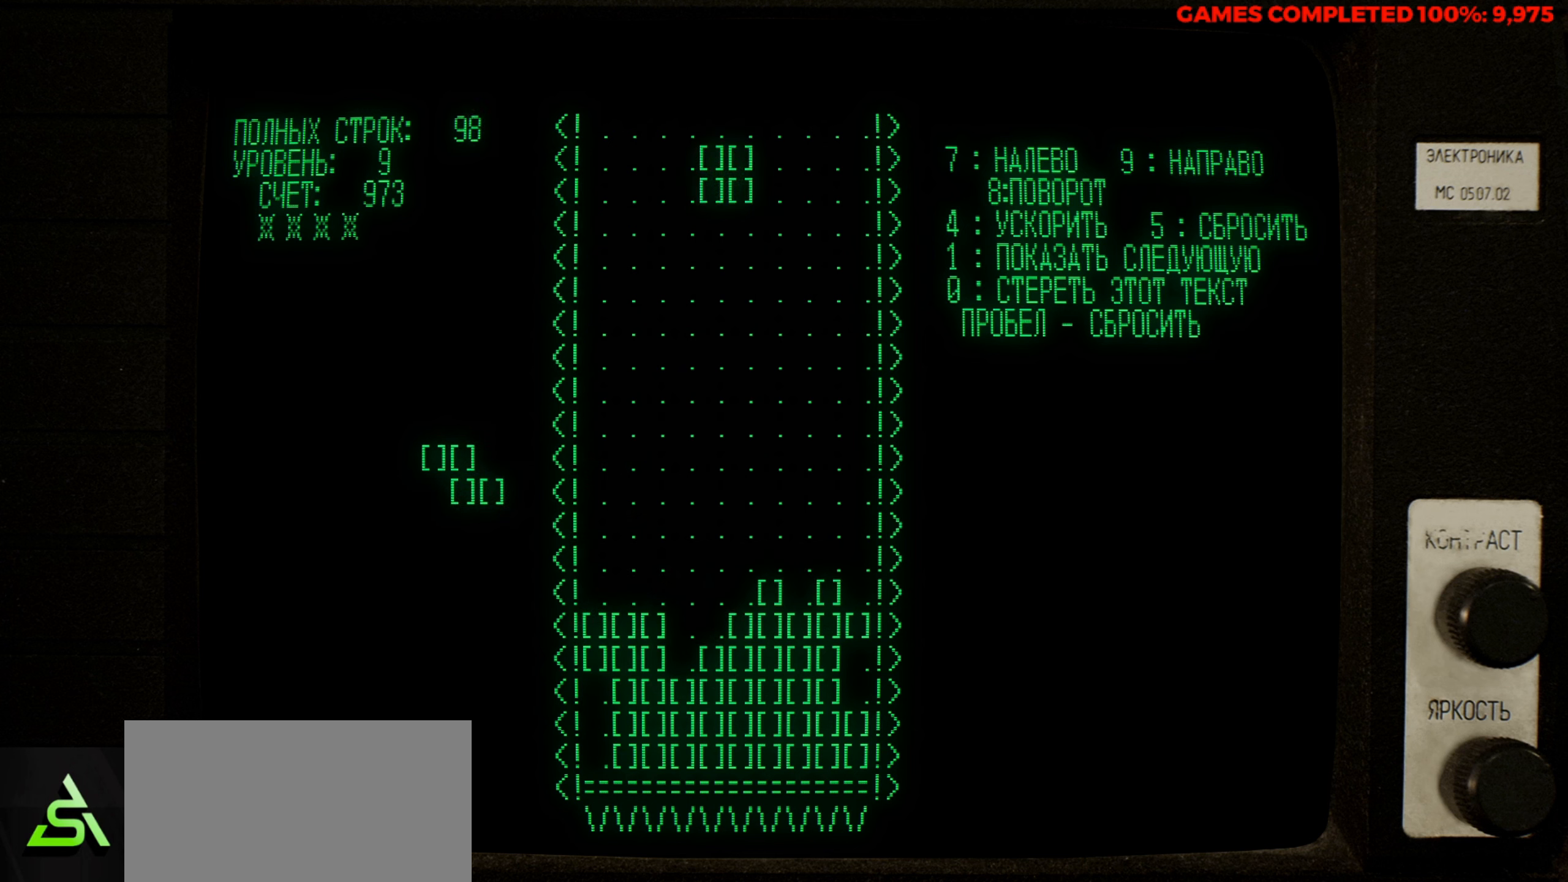
{"keys": ["right"], "events": [[266, "right", "down"], [316, "right", "up"], [450, "right", "down"]]}
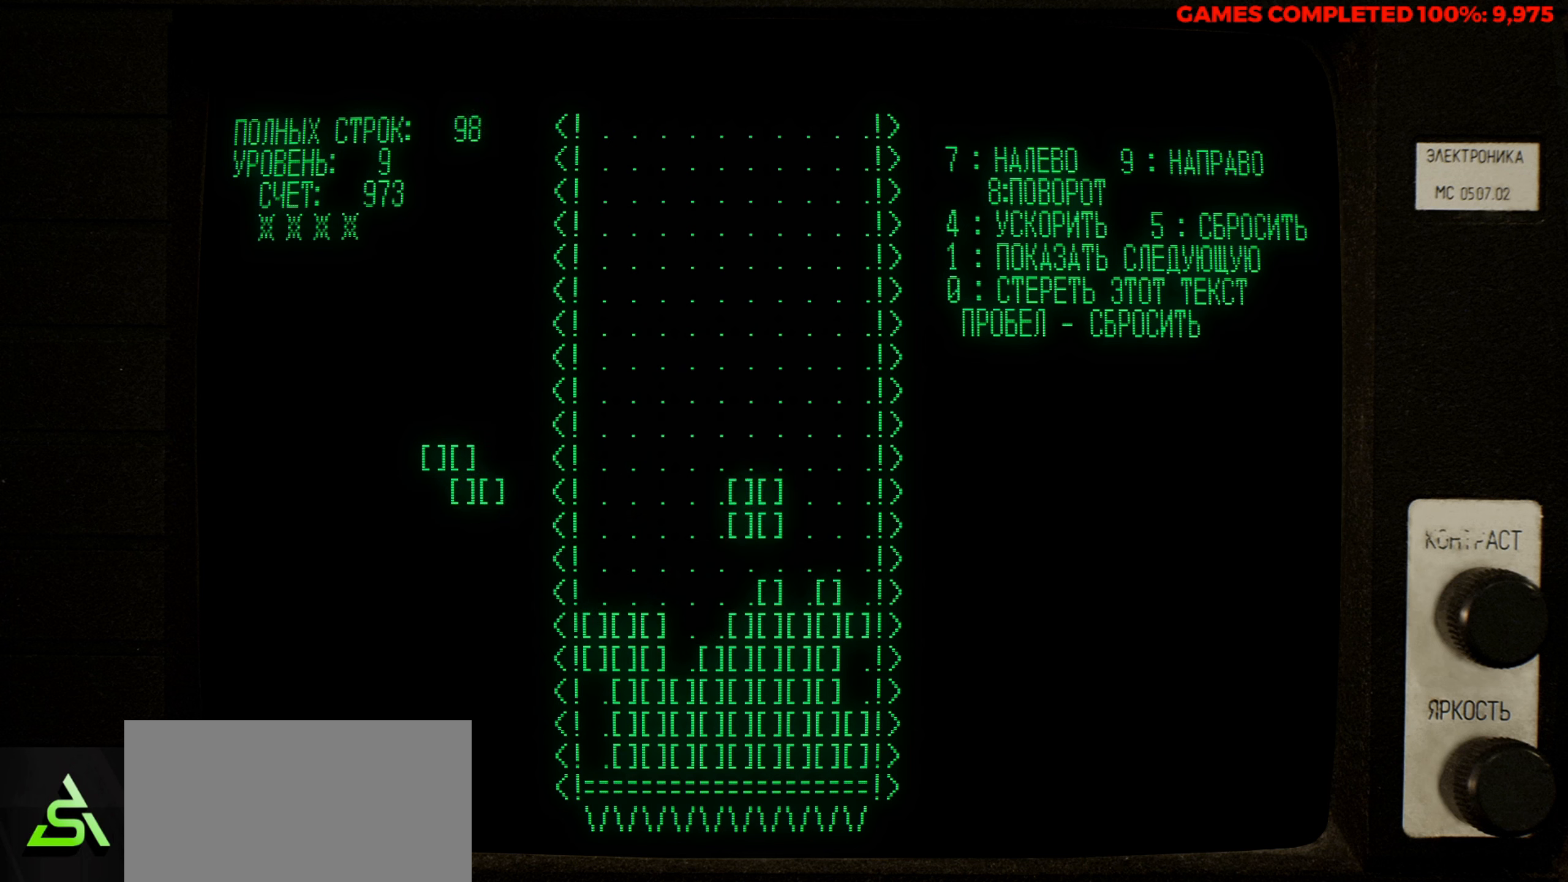
{"keys": [], "events": [[100, "right", "up"], [133, "right", "down"], [233, "right", "up"], [416, "right", "down"], [466, "right", "up"]]}
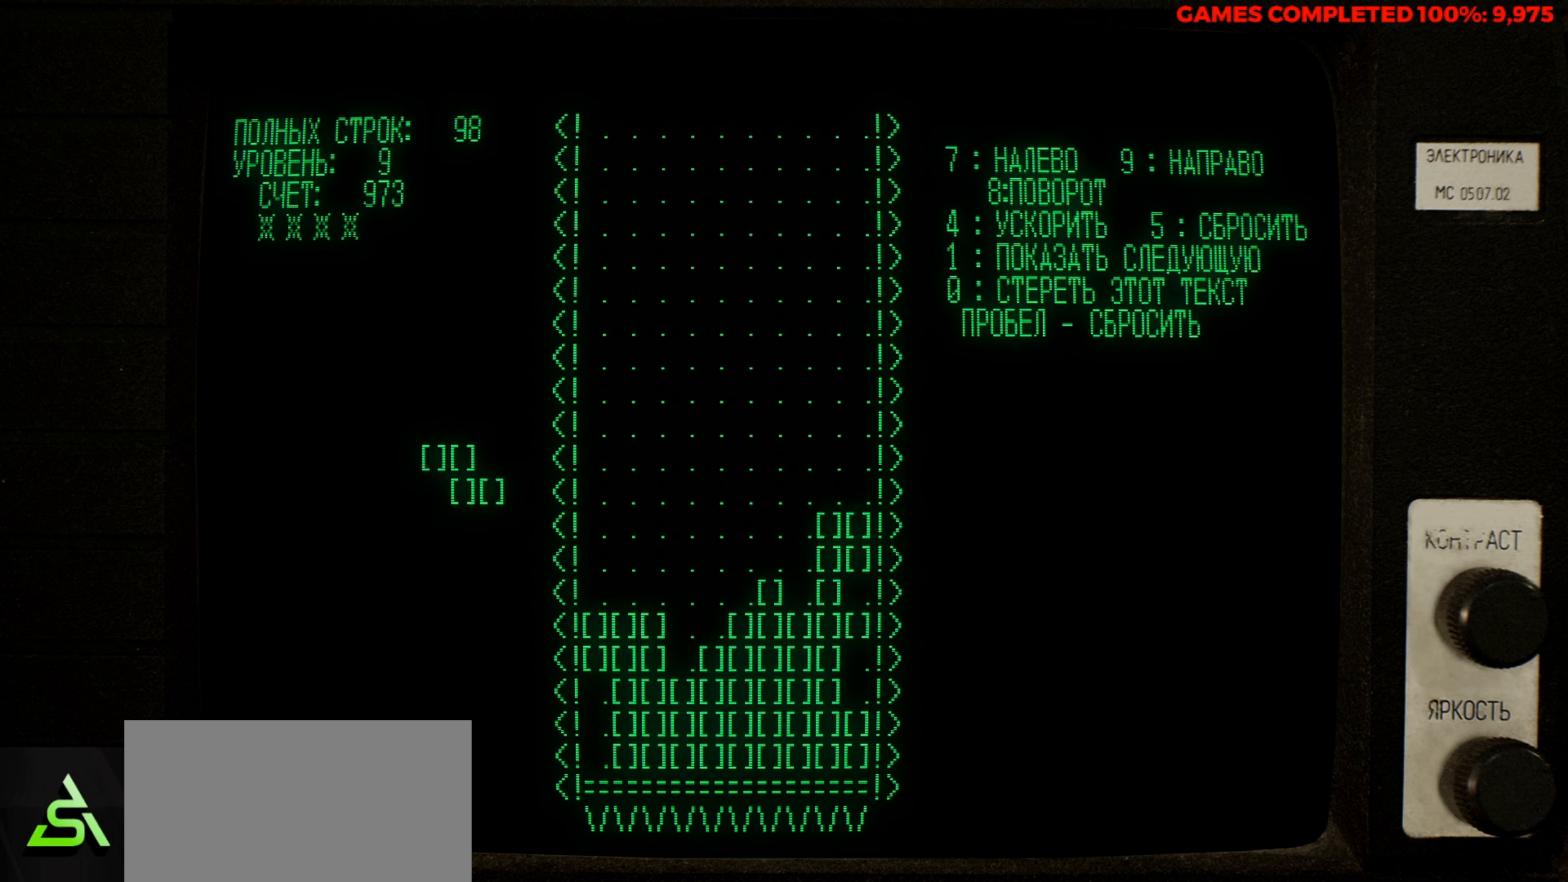
{"keys": [], "events": [[66, "right", "down"], [150, "right", "up"]]}
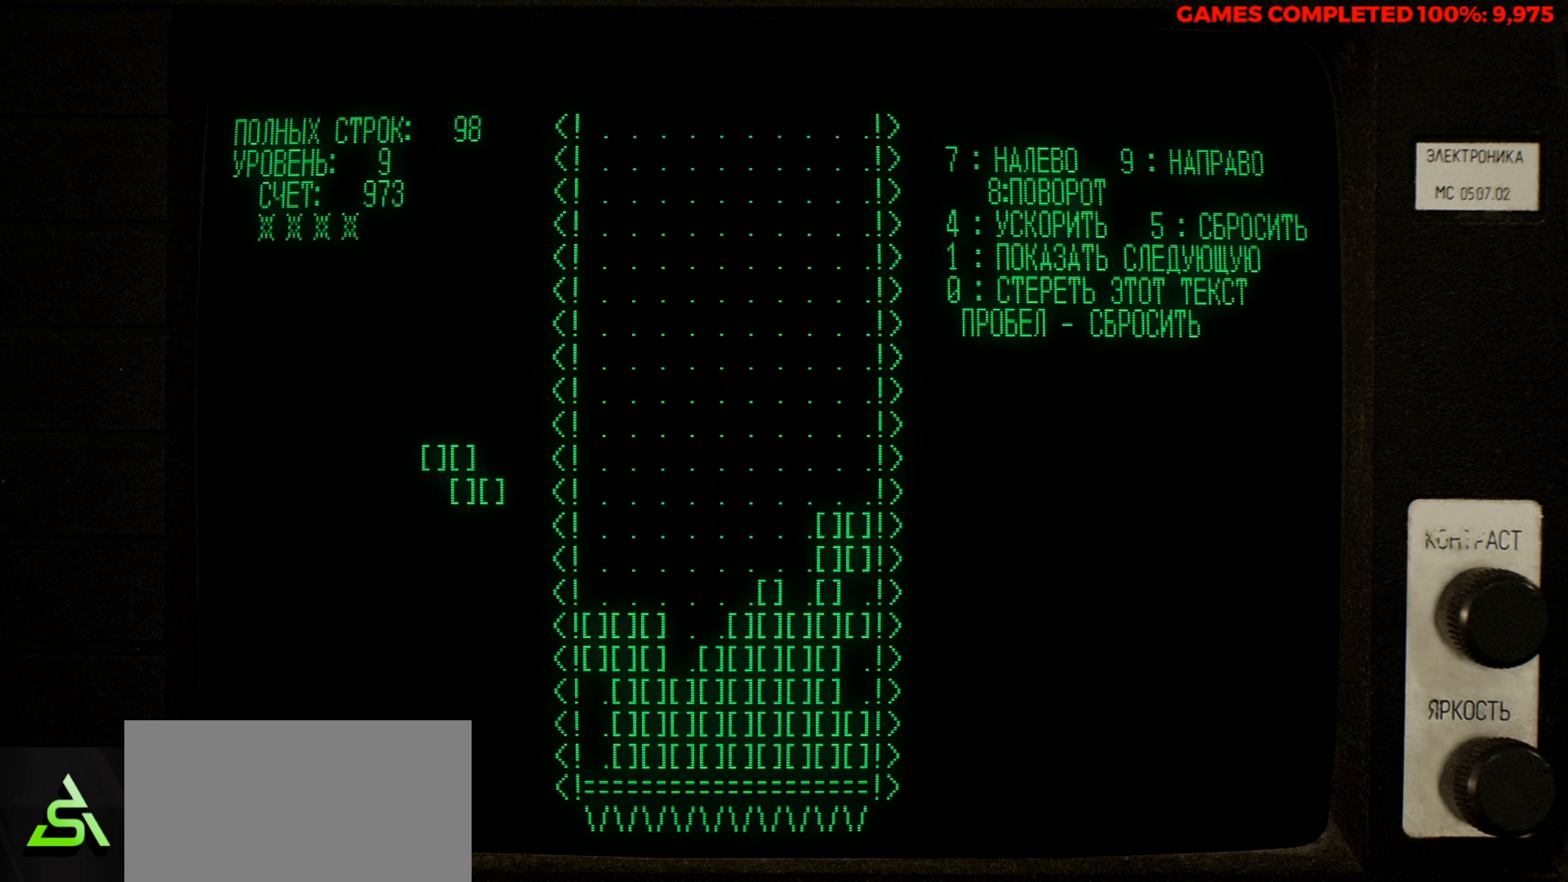
{"keys": ["left"], "events": [[166, "z", "down"], [316, "left", "down"], [316, "z", "up"], [416, "left", "up"], [500, "left", "down"]]}
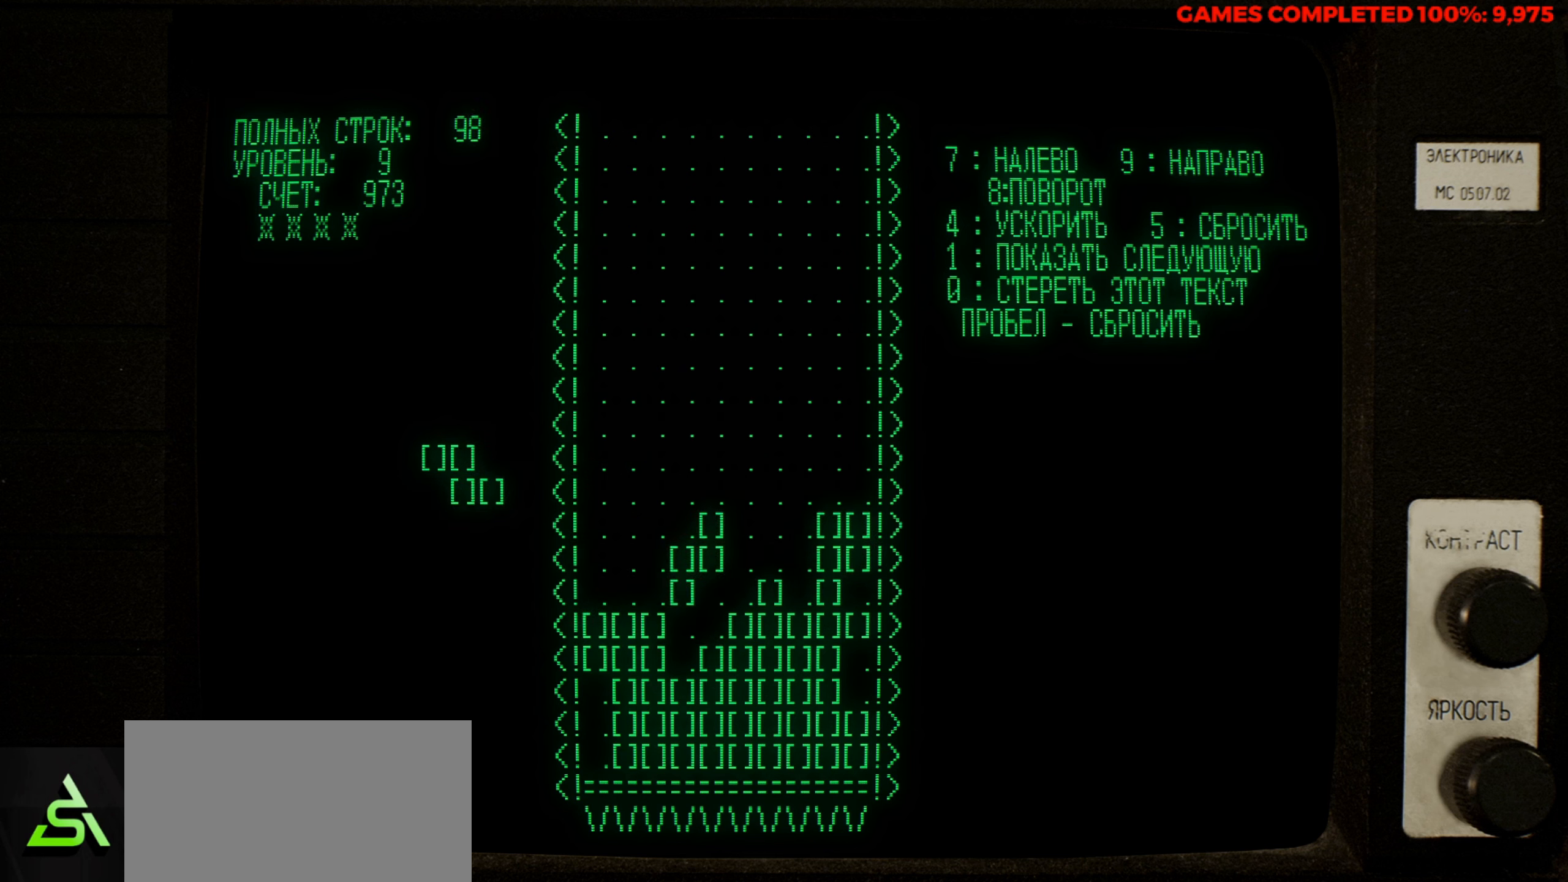
{"keys": [], "events": [[50, "left", "up"], [183, "right", "down"], [333, "right", "up"]]}
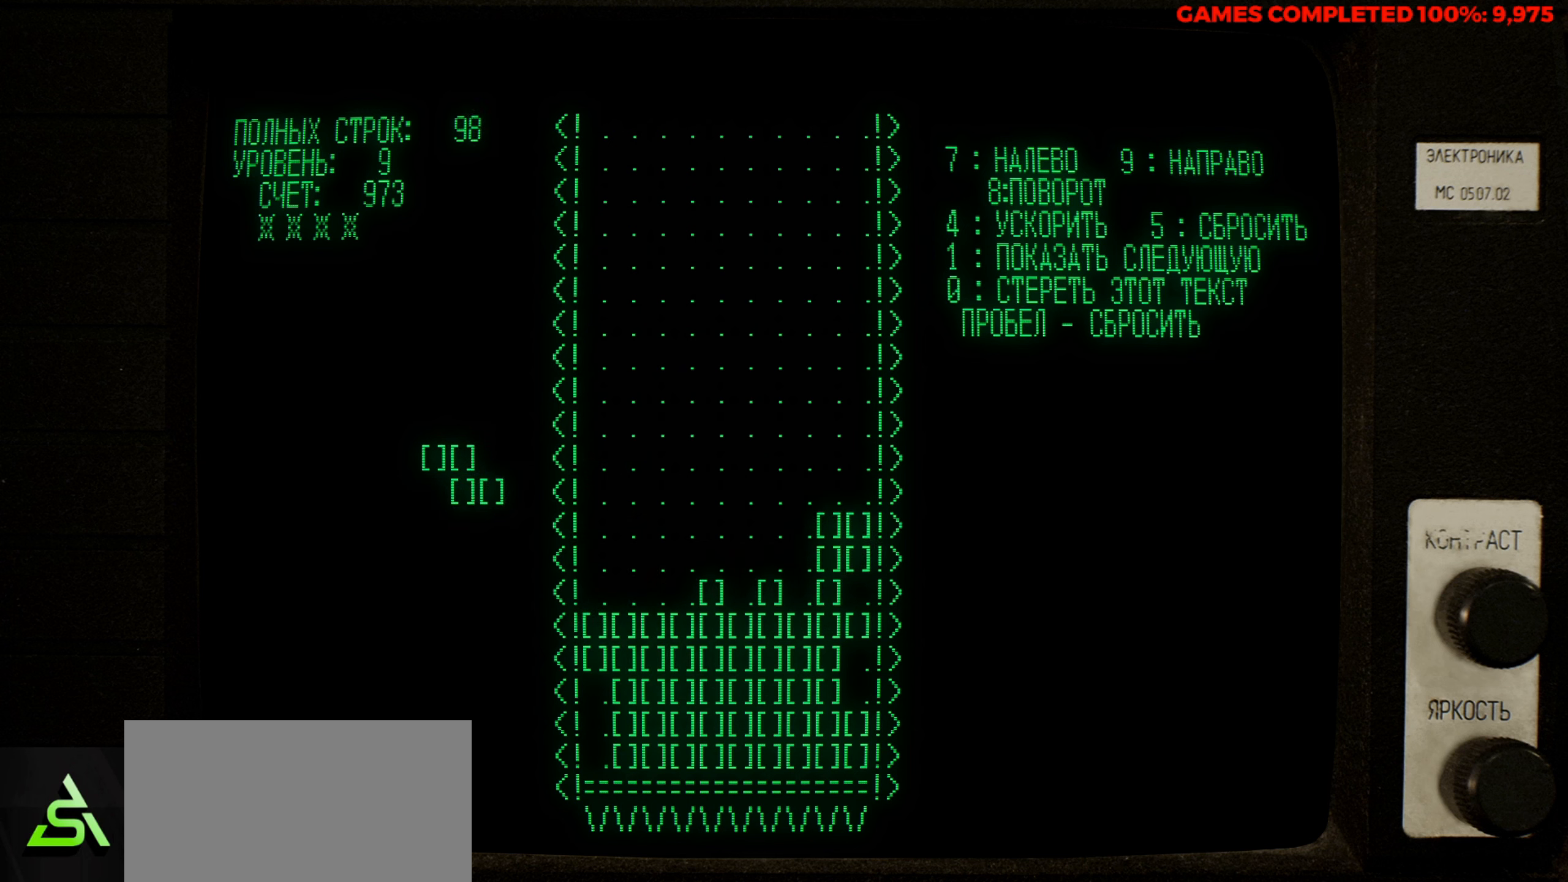
{"keys": [], "events": []}
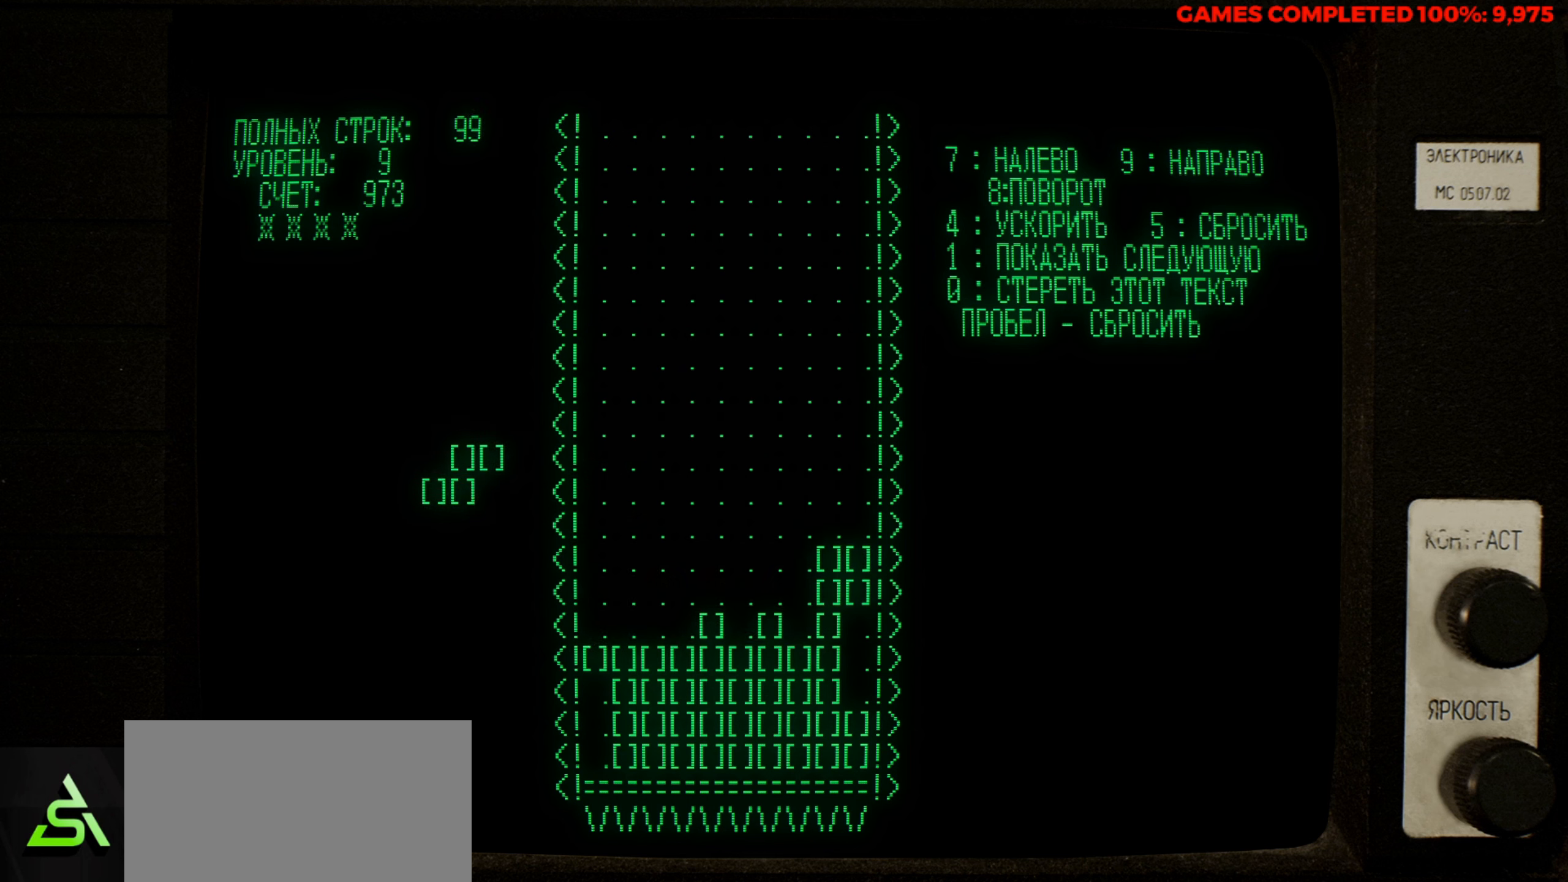
{"keys": [], "events": []}
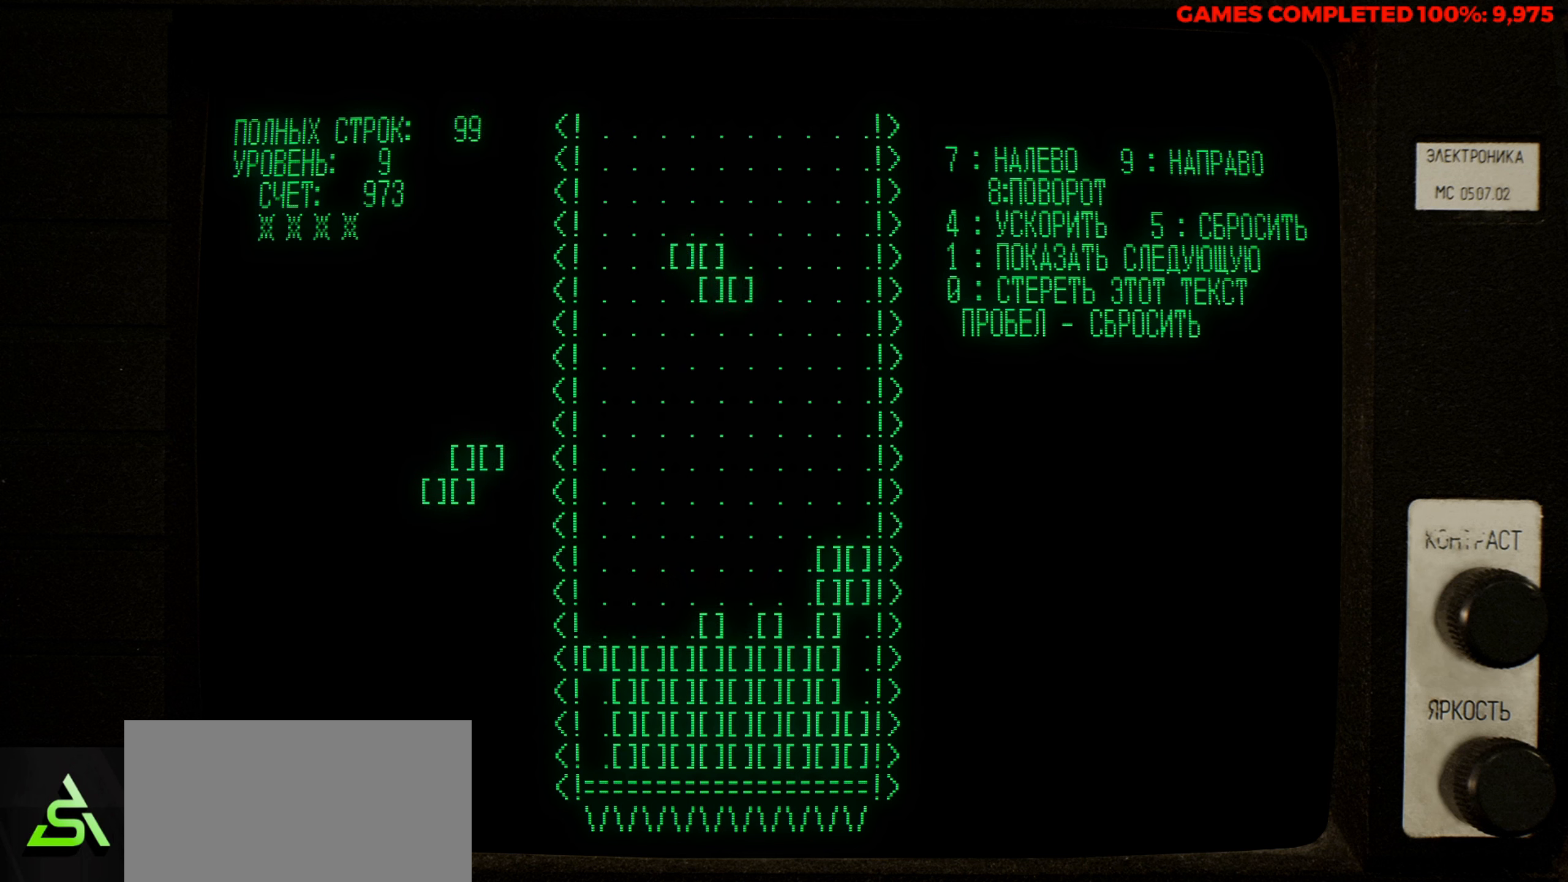
{"keys": [], "events": [[183, "z", "down"], [283, "right", "down"], [283, "z", "up"], [366, "right", "up"]]}
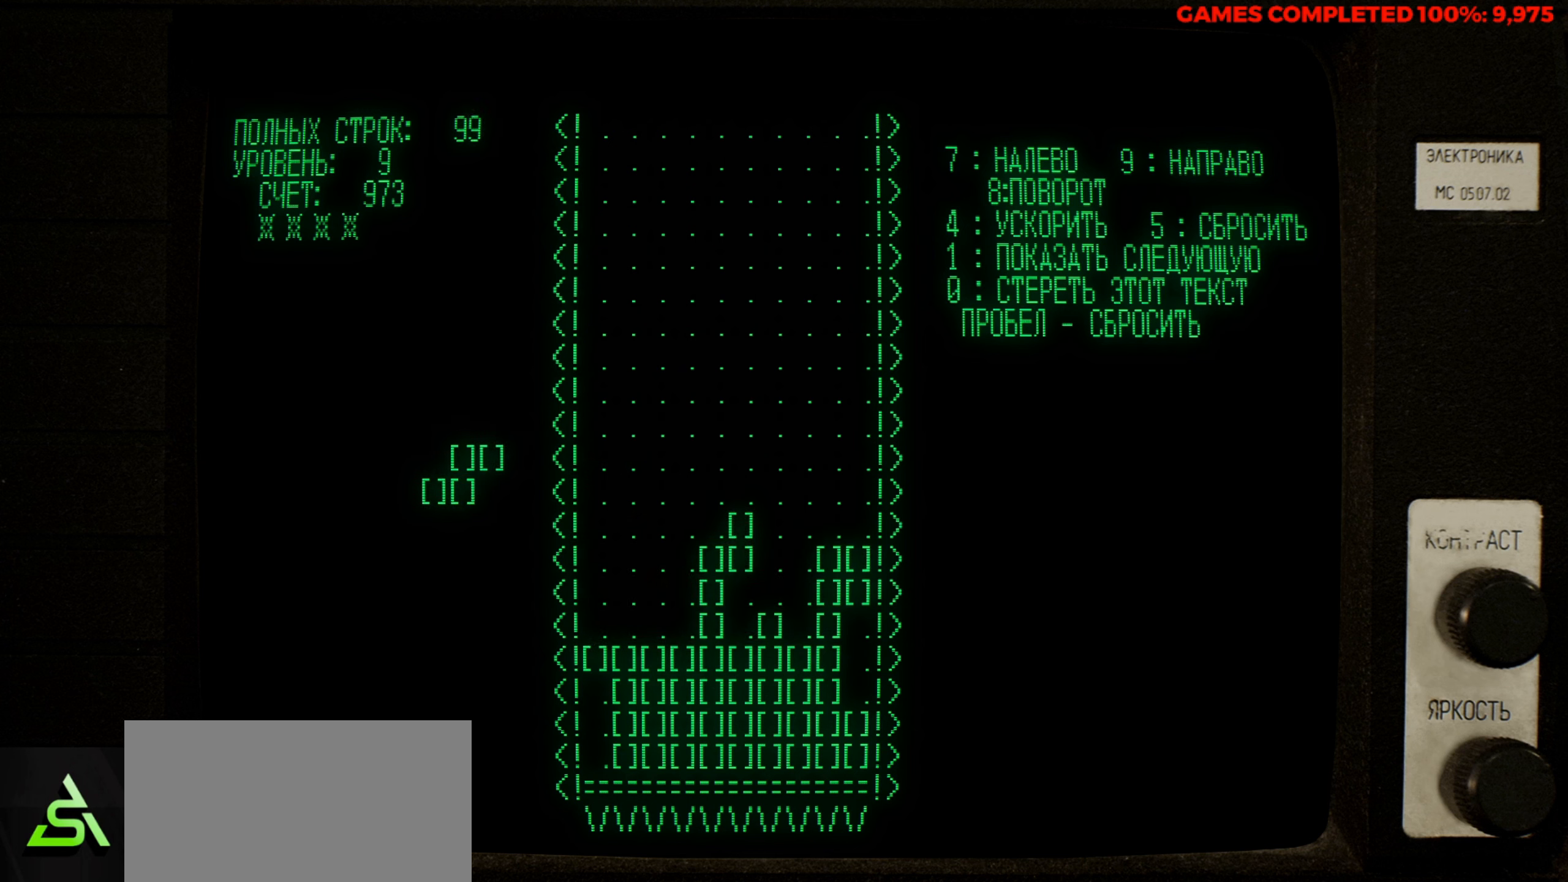
{"keys": [], "events": [[66, "right", "down"], [150, "right", "up"]]}